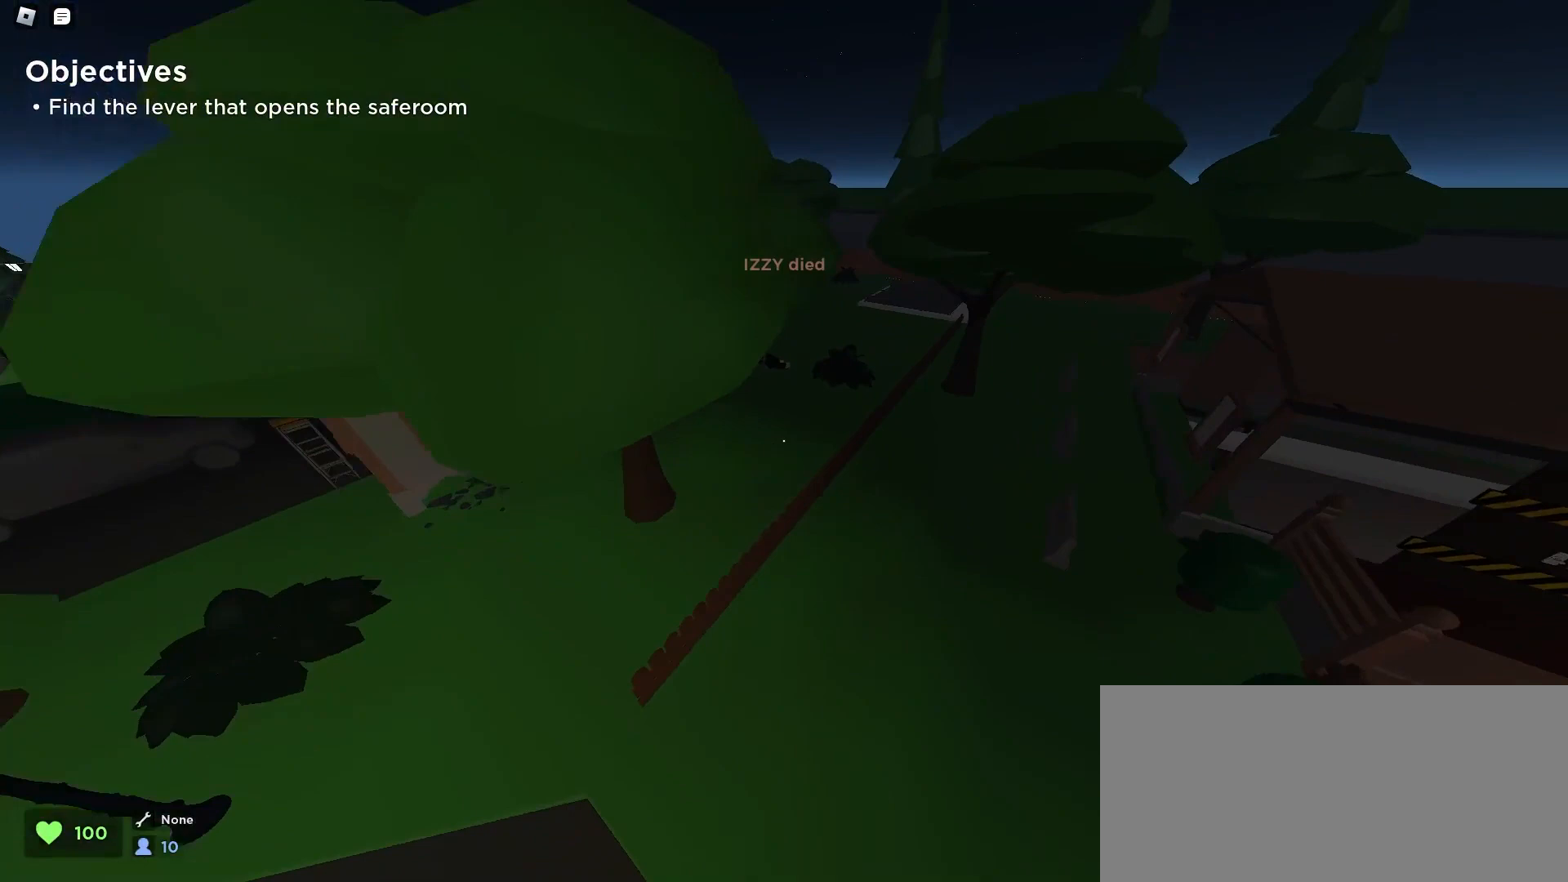
Gameplay with keyboard and mouse; each line is a JSON object with the keys and mouse buttons held at the frame after it. "events" lists presses ("down") and releases ("up") of "a", "ctrl", "d", "e", "f", "q", "r", "s", "shift", "space", "tab", "w", "mouse_left", "mouse_wheel", "mouse_right", "mouse_mb4" and "mouse_mb5" between this image and that frame as [ms after this image, input, new state], when the widget could be followed in between. "mouse_left", "mouse_wheel", "mouse_right", "mouse_mb4", "mouse_mb5" = the "left", "wheel", "right", "mb4", "mb5" buttons of the "mouse" list. No other keys are recorded. "wheel" means that the mouse wheel is clicked or scrolled. Mouse movement is not recorded.
{"keys": ["a", "space", "w"], "mouse": [], "events": [[233, "d", "up"], [267, "a", "down"], [500, "space", "down"]]}
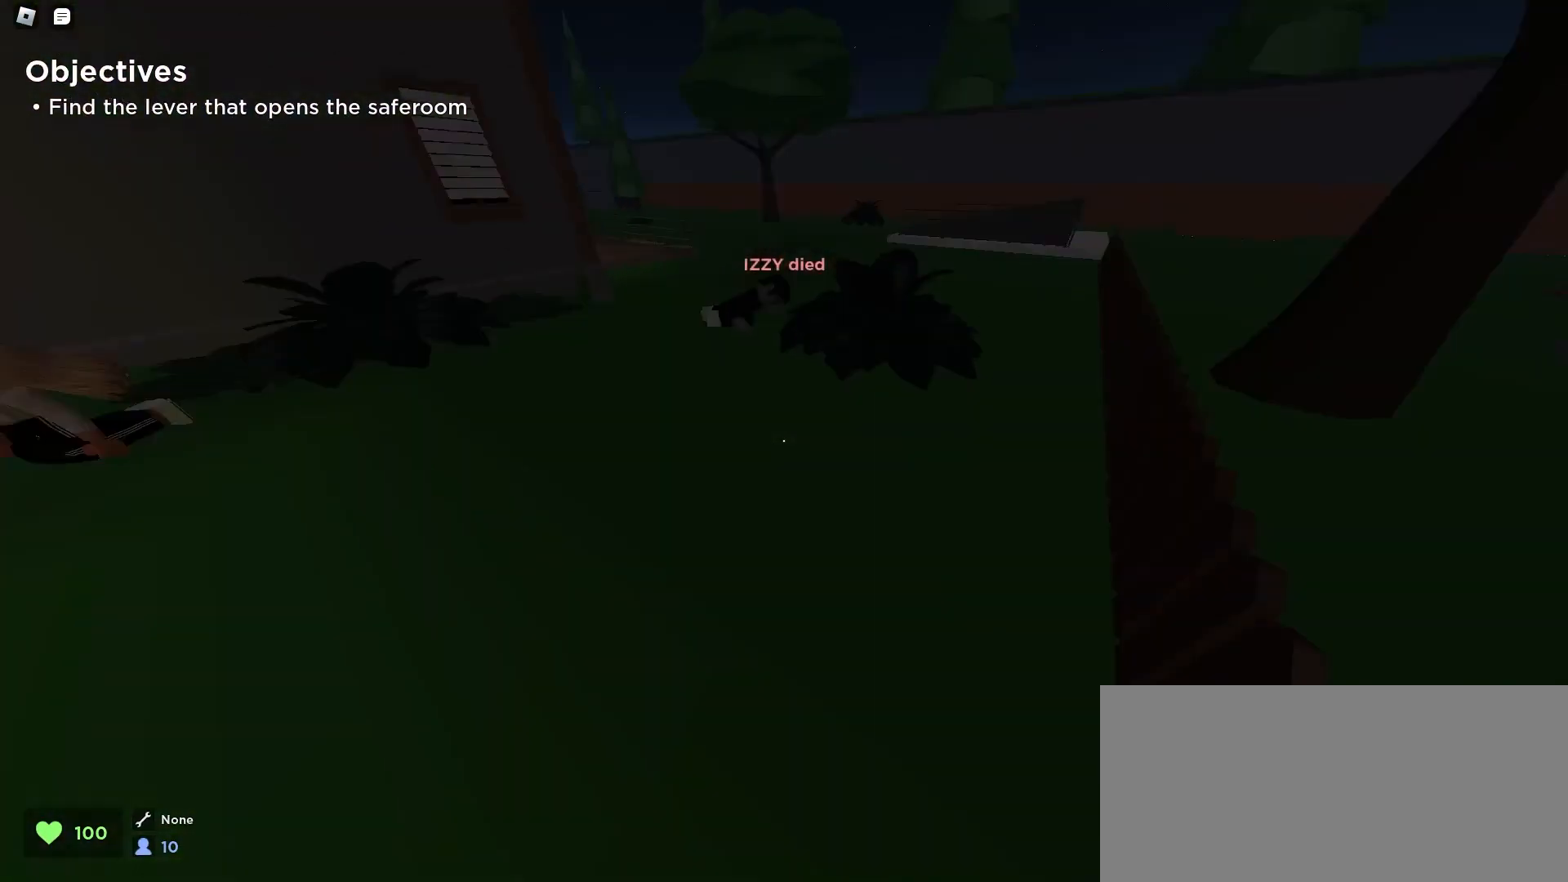
{"keys": ["q", "w"], "mouse": [], "events": [[133, "a", "up"], [133, "space", "up"], [167, "d", "down"], [300, "d", "up"], [400, "e", "down"], [467, "q", "down"], [500, "e", "up"]]}
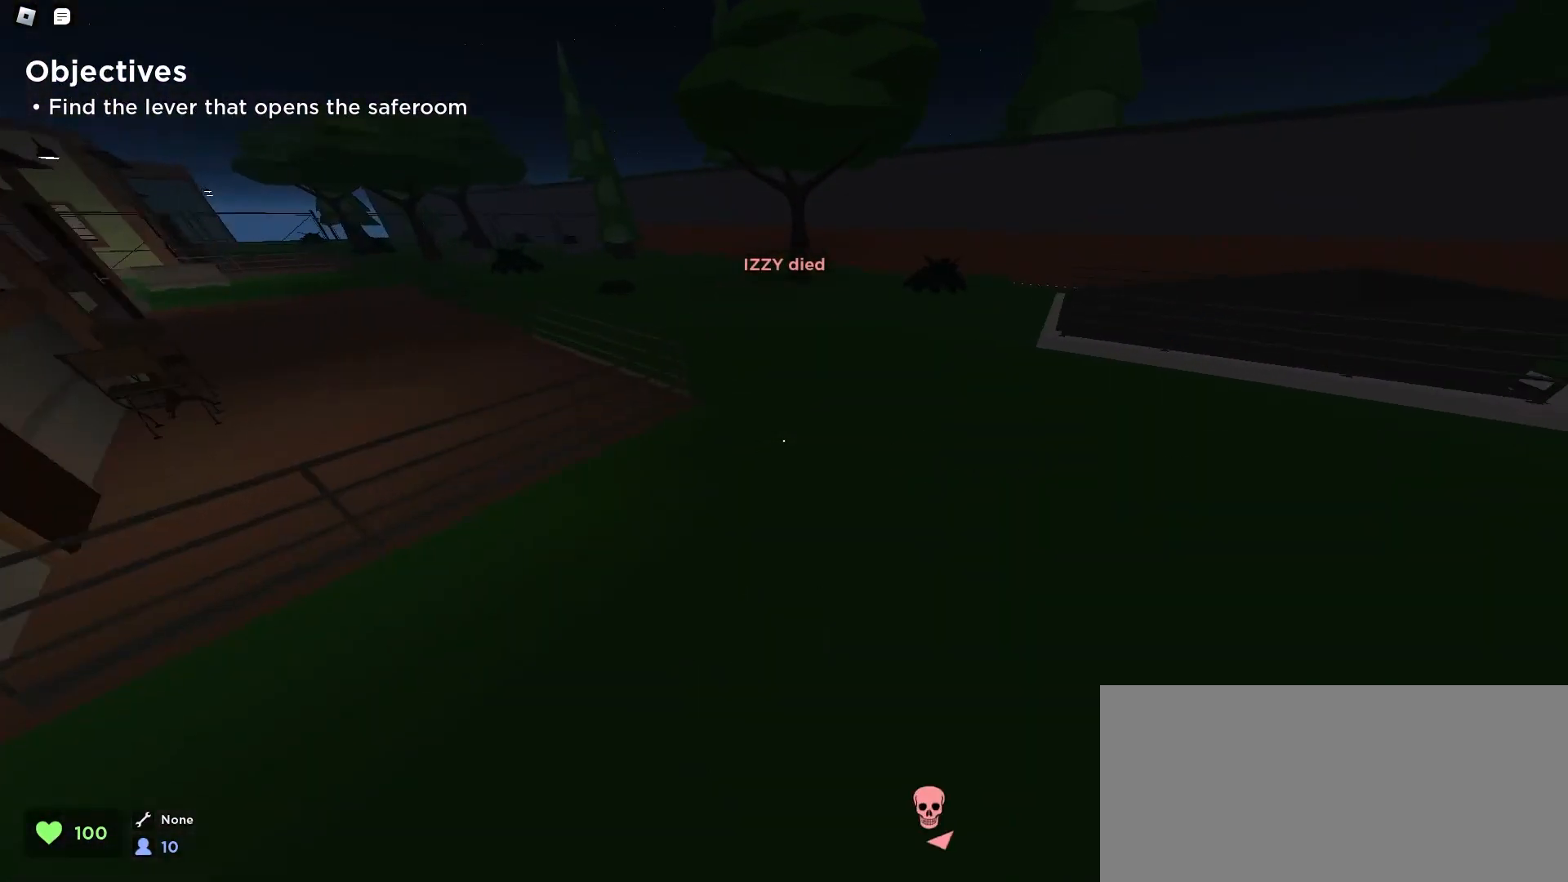
{"keys": ["w"], "mouse": [], "events": [[100, "q", "up"], [167, "a", "down"], [467, "a", "up"]]}
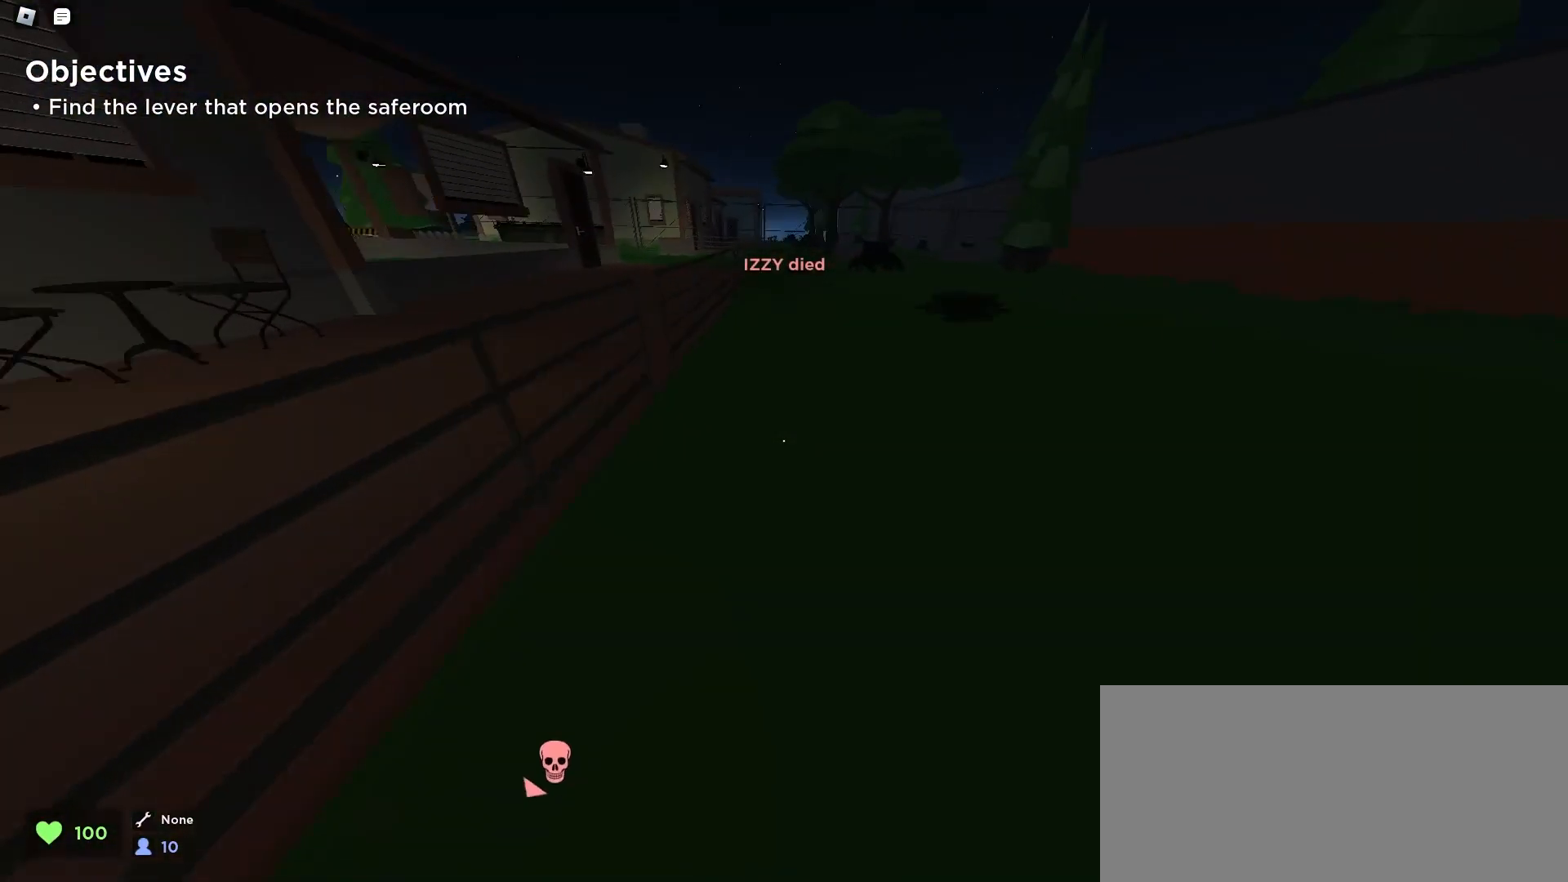
{"keys": ["d", "space", "w"], "mouse": [], "events": [[167, "d", "down"], [467, "space", "down"]]}
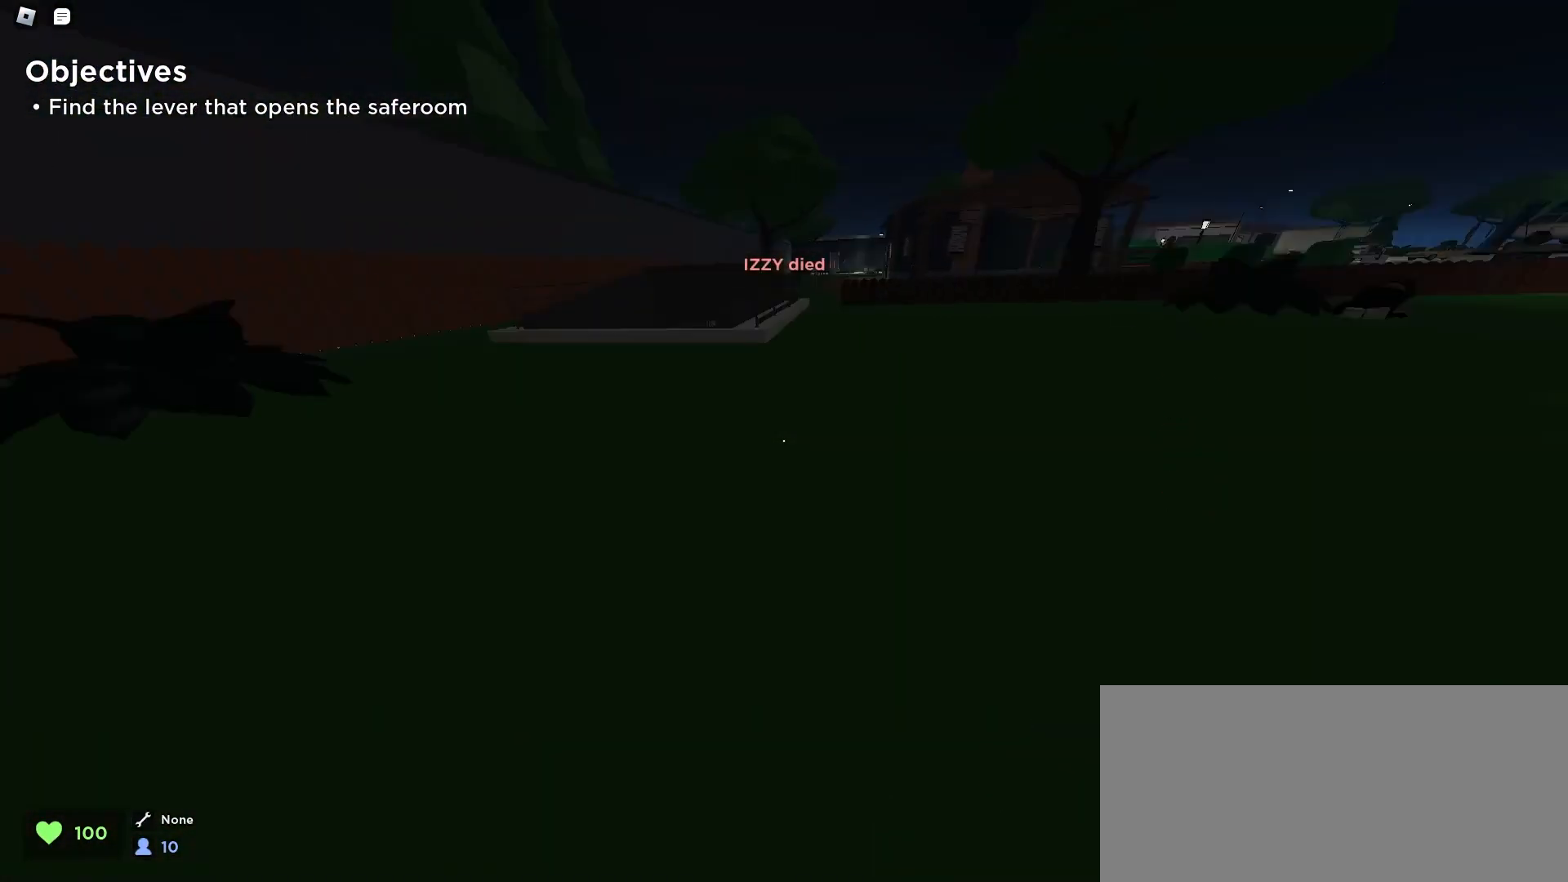
{"keys": ["w"], "mouse": [], "events": [[100, "space", "up"], [433, "d", "up"]]}
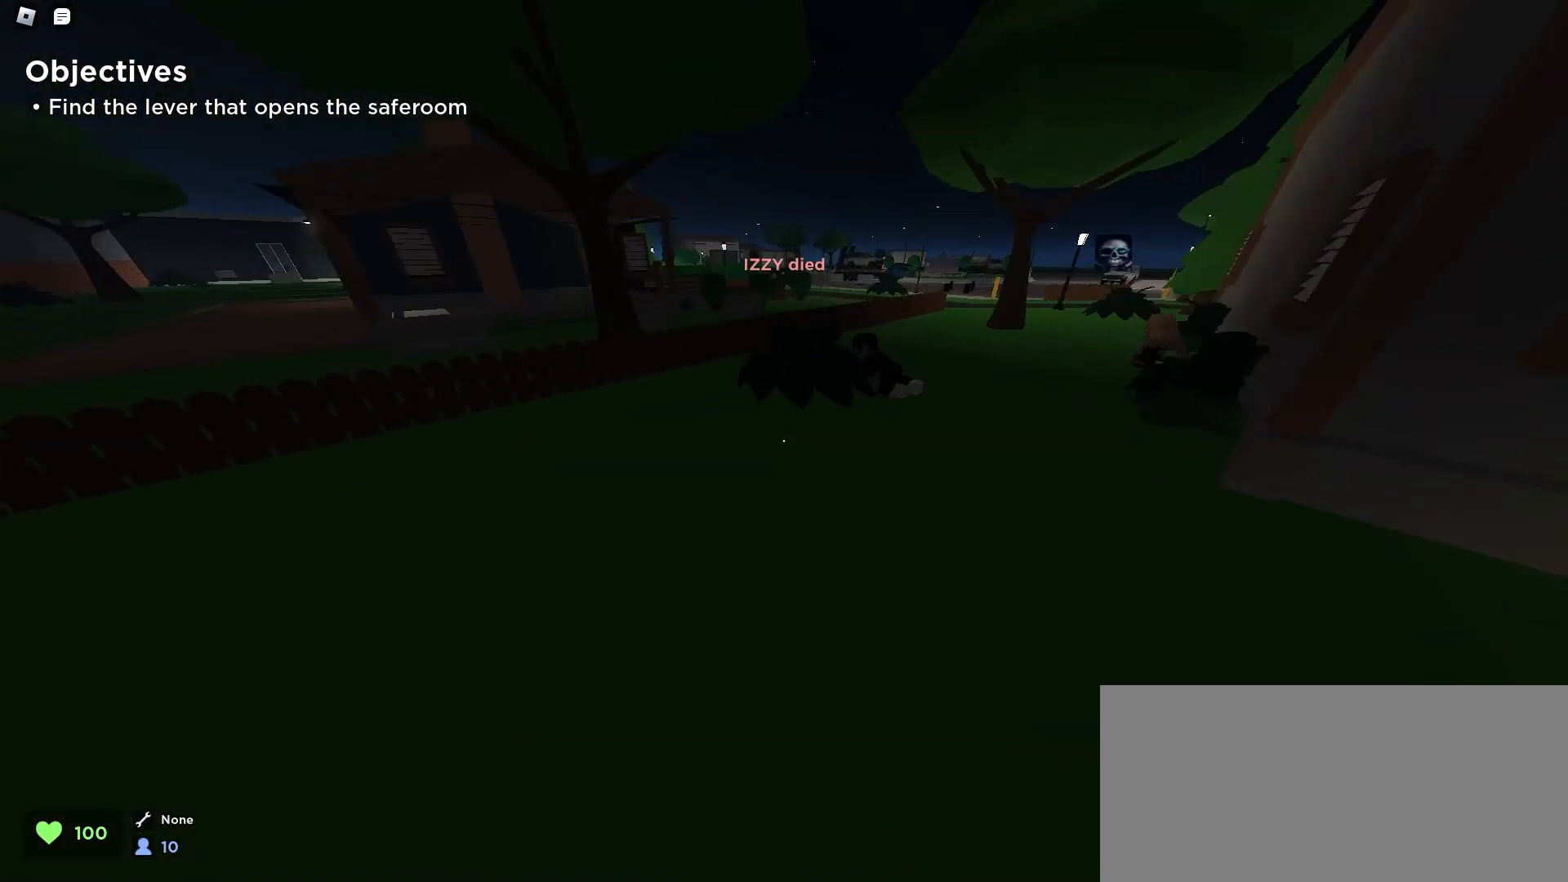
{"keys": ["e", "w"], "mouse": [], "events": [[400, "e", "down"]]}
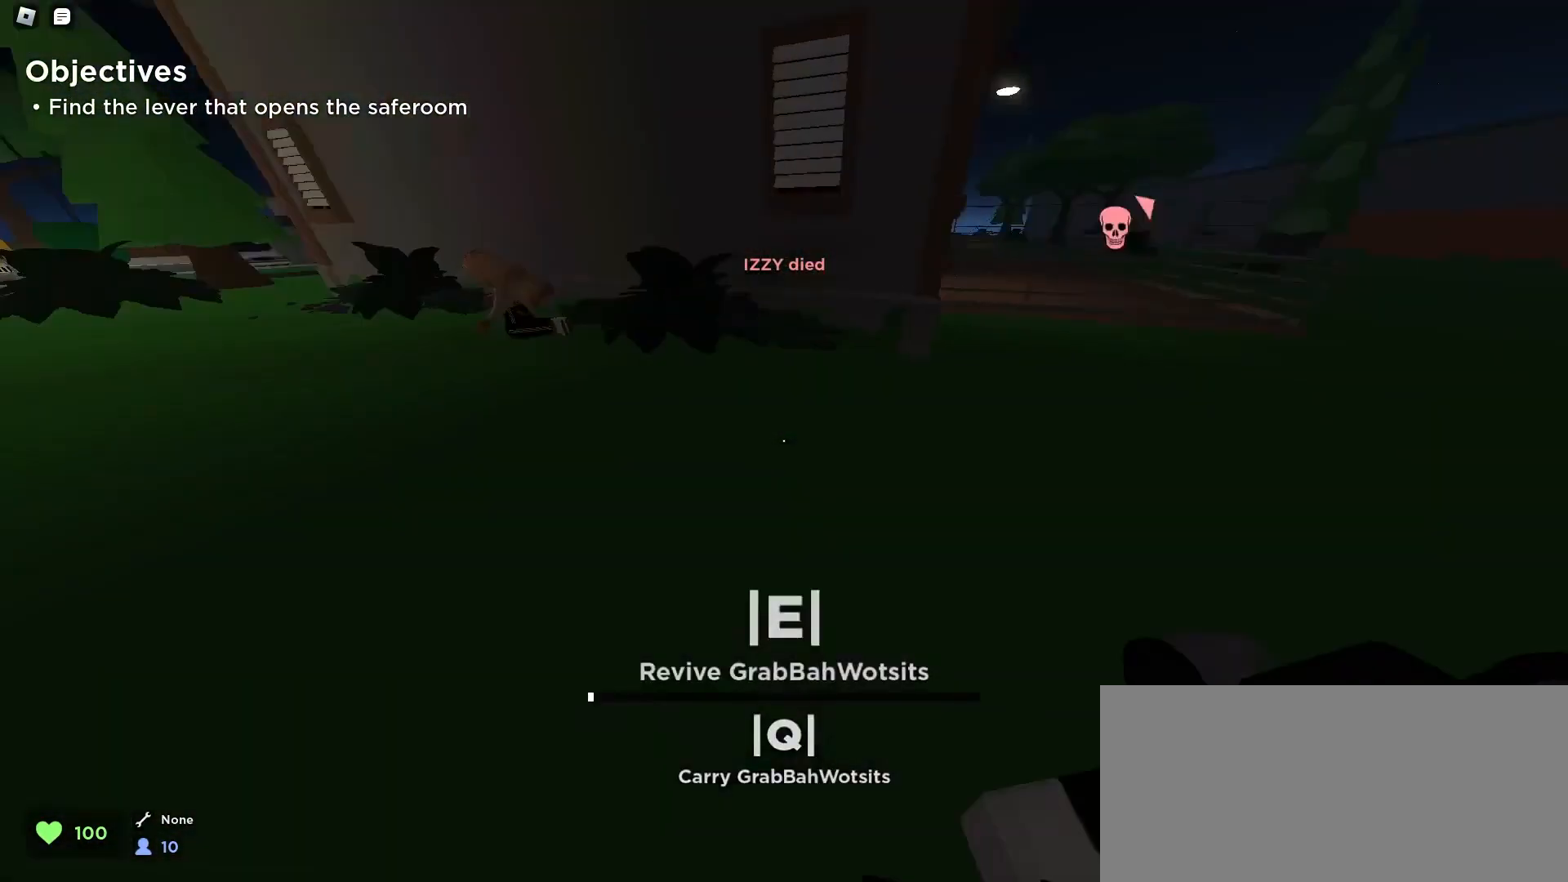
{"keys": ["a", "w"], "mouse": [], "events": [[33, "e", "up"], [33, "q", "down"], [100, "q", "up"], [133, "d", "down"], [300, "d", "up"], [400, "a", "down"]]}
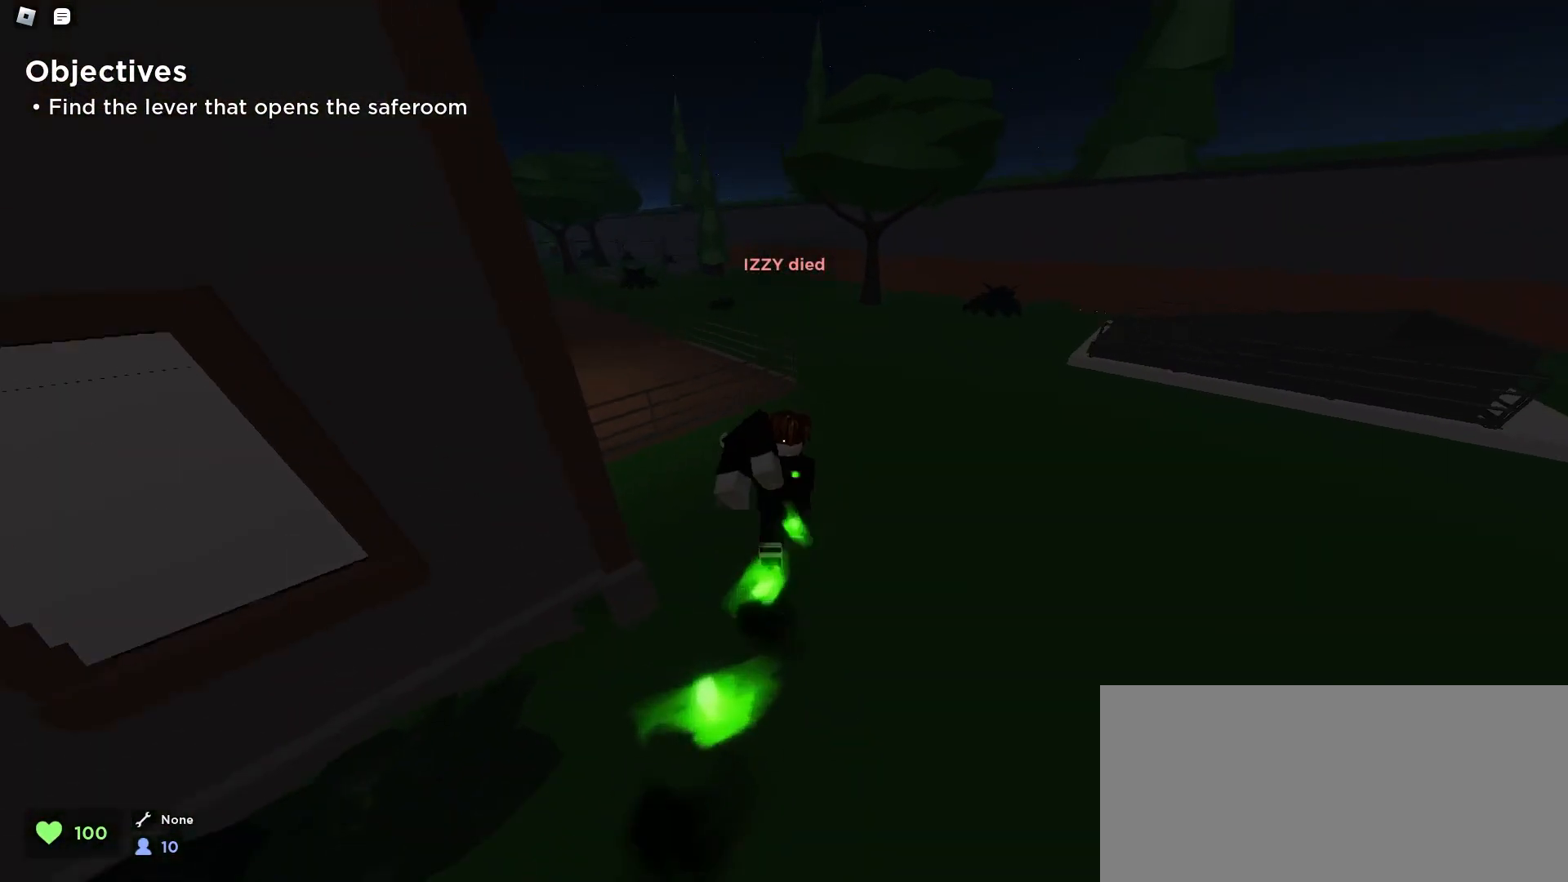
{"keys": [], "mouse": [], "events": [[67, "a", "up"], [300, "a", "down"], [400, "w", "up"], [467, "a", "up"]]}
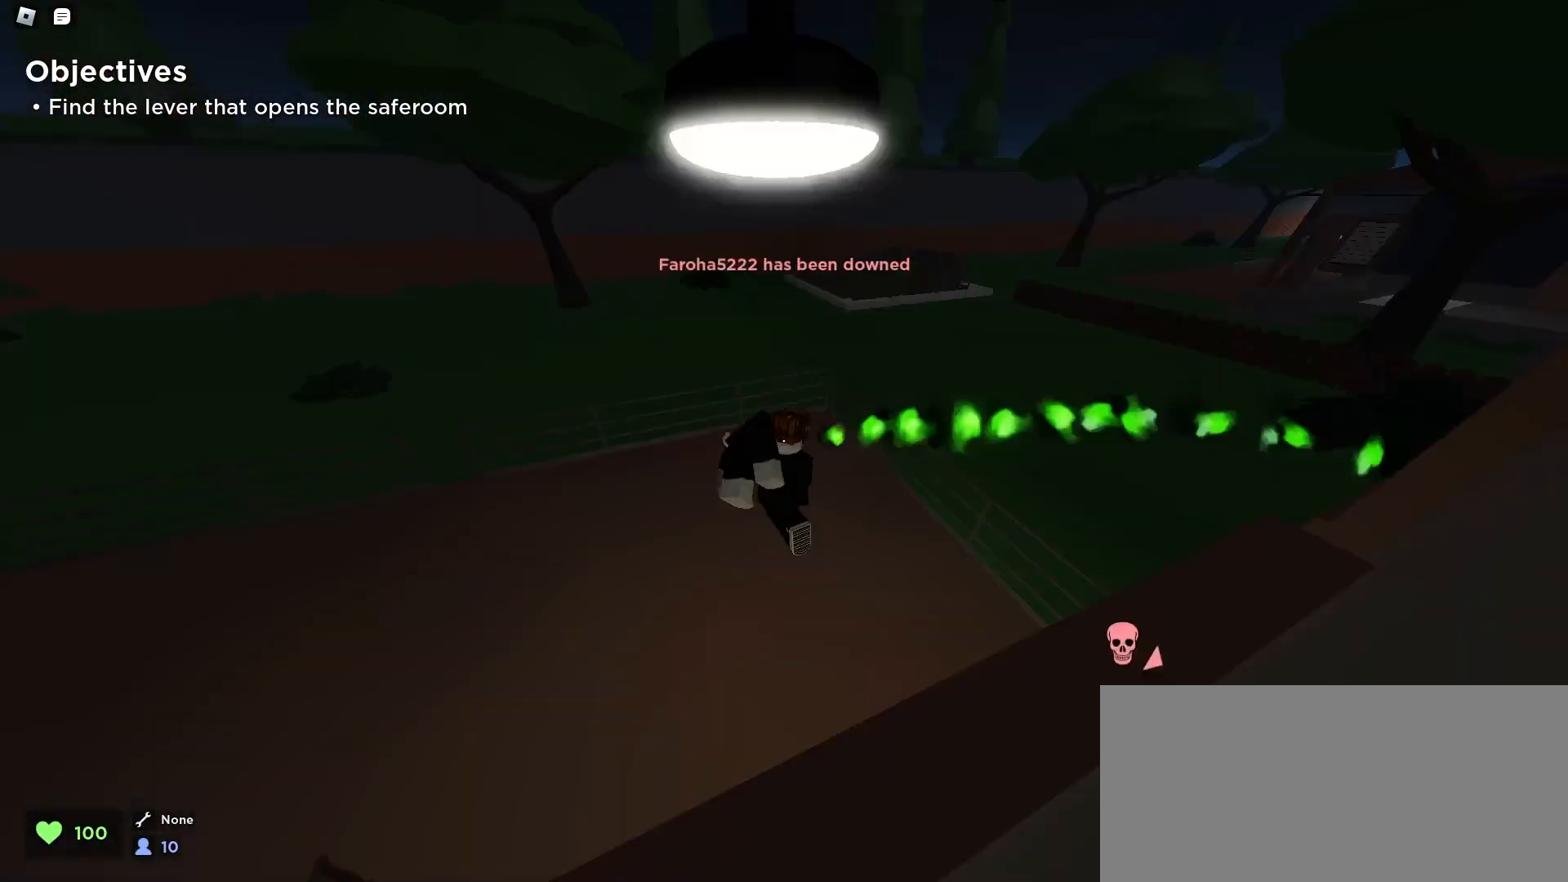
{"keys": ["a", "w"], "mouse": [], "events": [[33, "q", "down"], [200, "q", "up"], [400, "a", "down"], [400, "w", "down"]]}
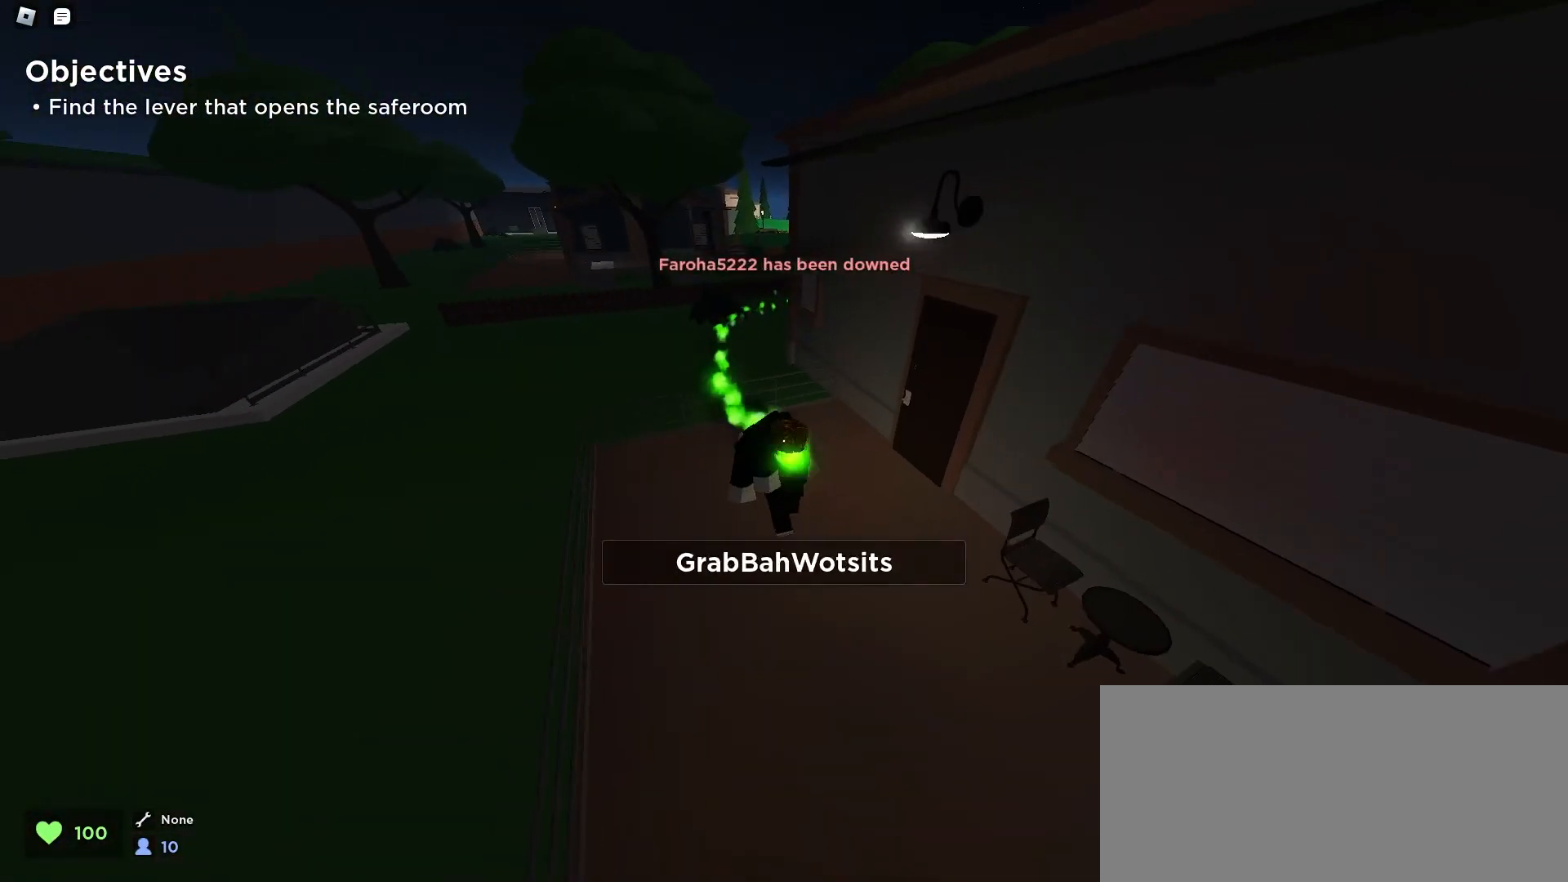
{"keys": [], "mouse": [], "events": [[67, "w", "up"], [100, "a", "up"], [367, "q", "down"], [500, "q", "up"]]}
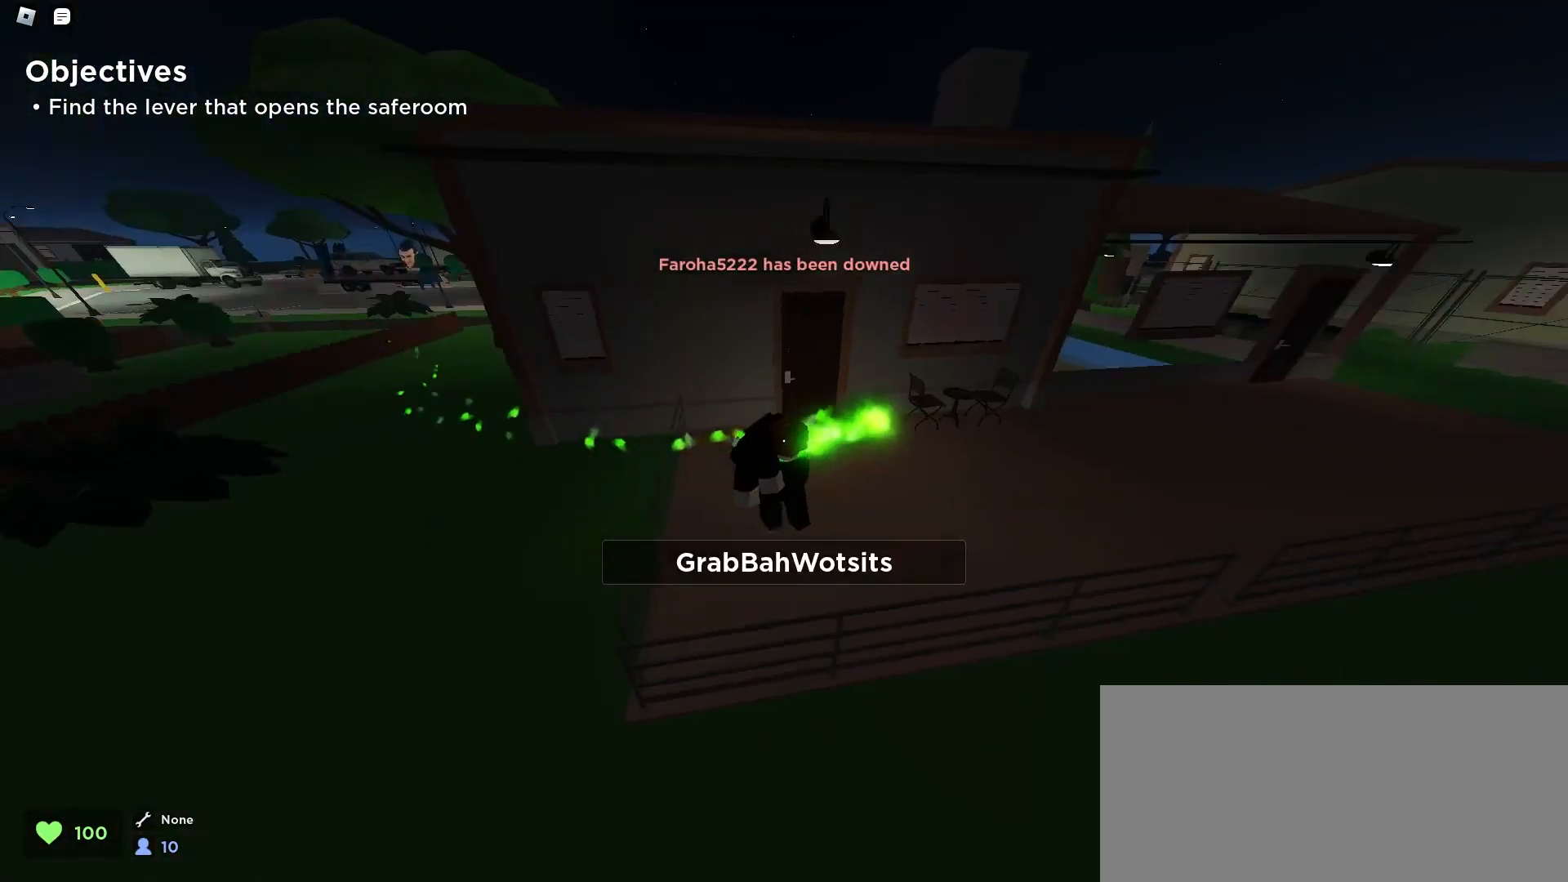
{"keys": ["a"], "mouse": [], "events": [[133, "a", "down"], [200, "e", "down"], [333, "e", "up"], [400, "e", "down"], [500, "e", "up"]]}
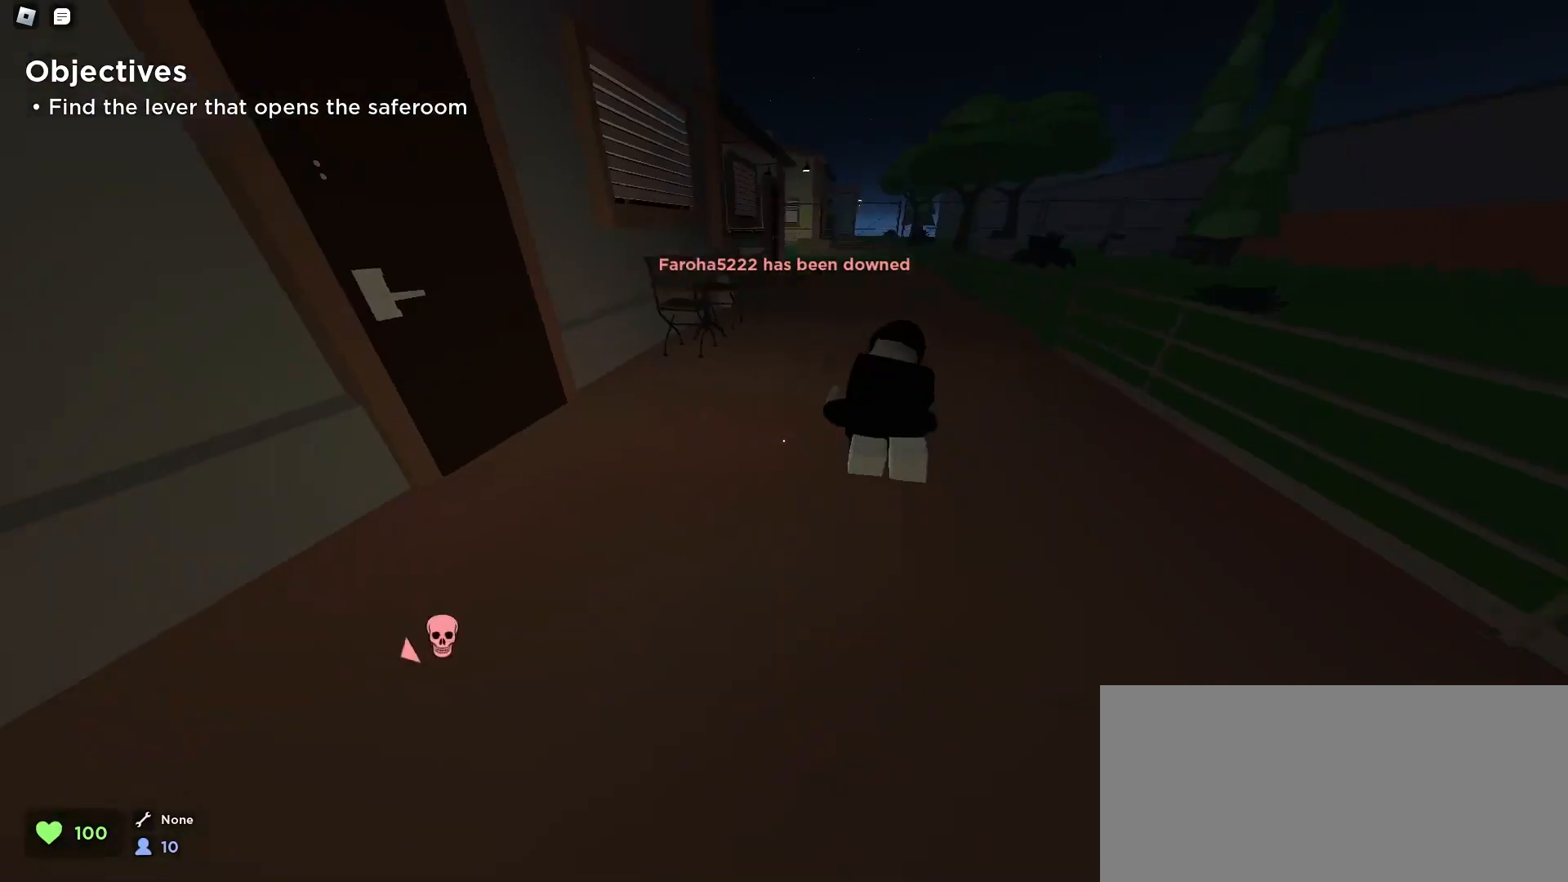
{"keys": ["w"], "mouse": [], "events": [[67, "a", "up"], [167, "s", "down"], [267, "d", "down"], [267, "s", "up"], [367, "w", "down"], [400, "d", "up"]]}
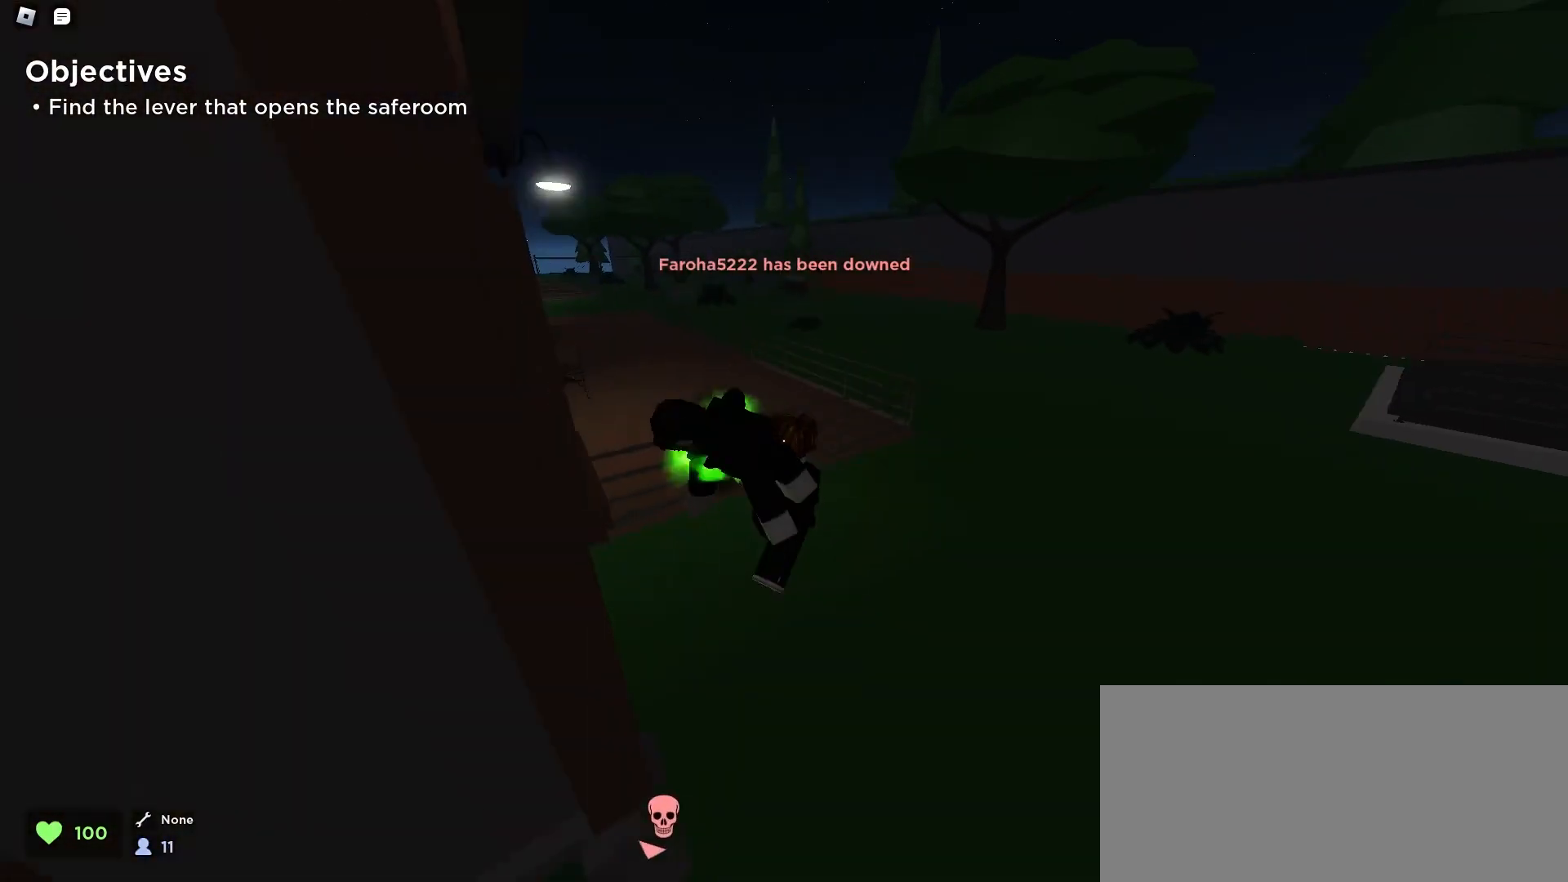
{"keys": ["q"], "mouse": [], "events": [[200, "w", "up"], [433, "q", "down"]]}
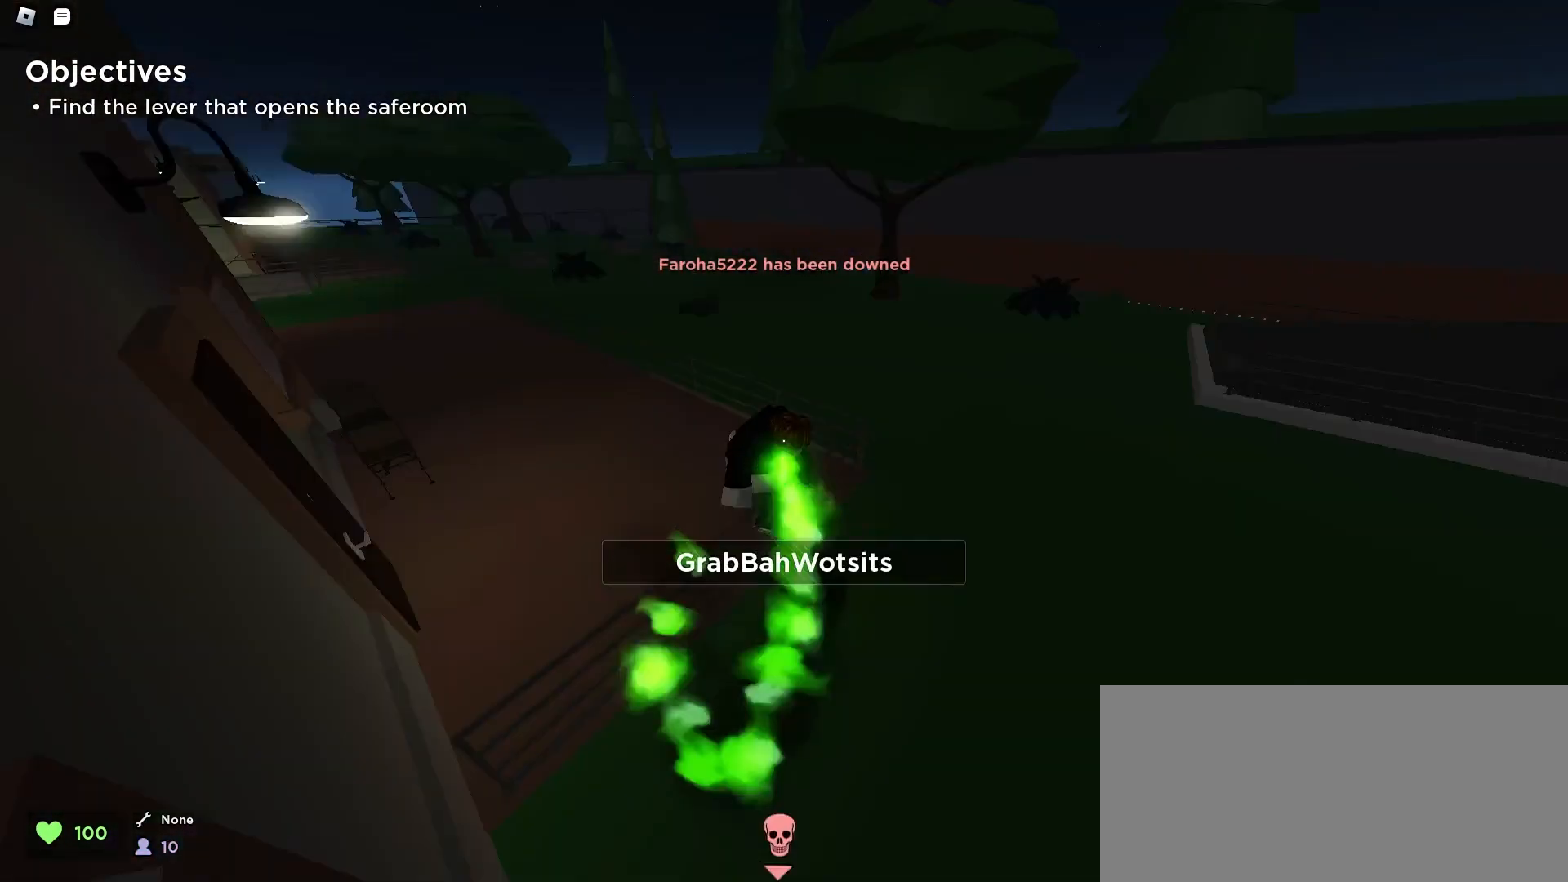
{"keys": [], "mouse": [], "events": [[67, "q", "up"], [167, "s", "down"], [267, "s", "up"], [400, "w", "down"], [500, "w", "up"]]}
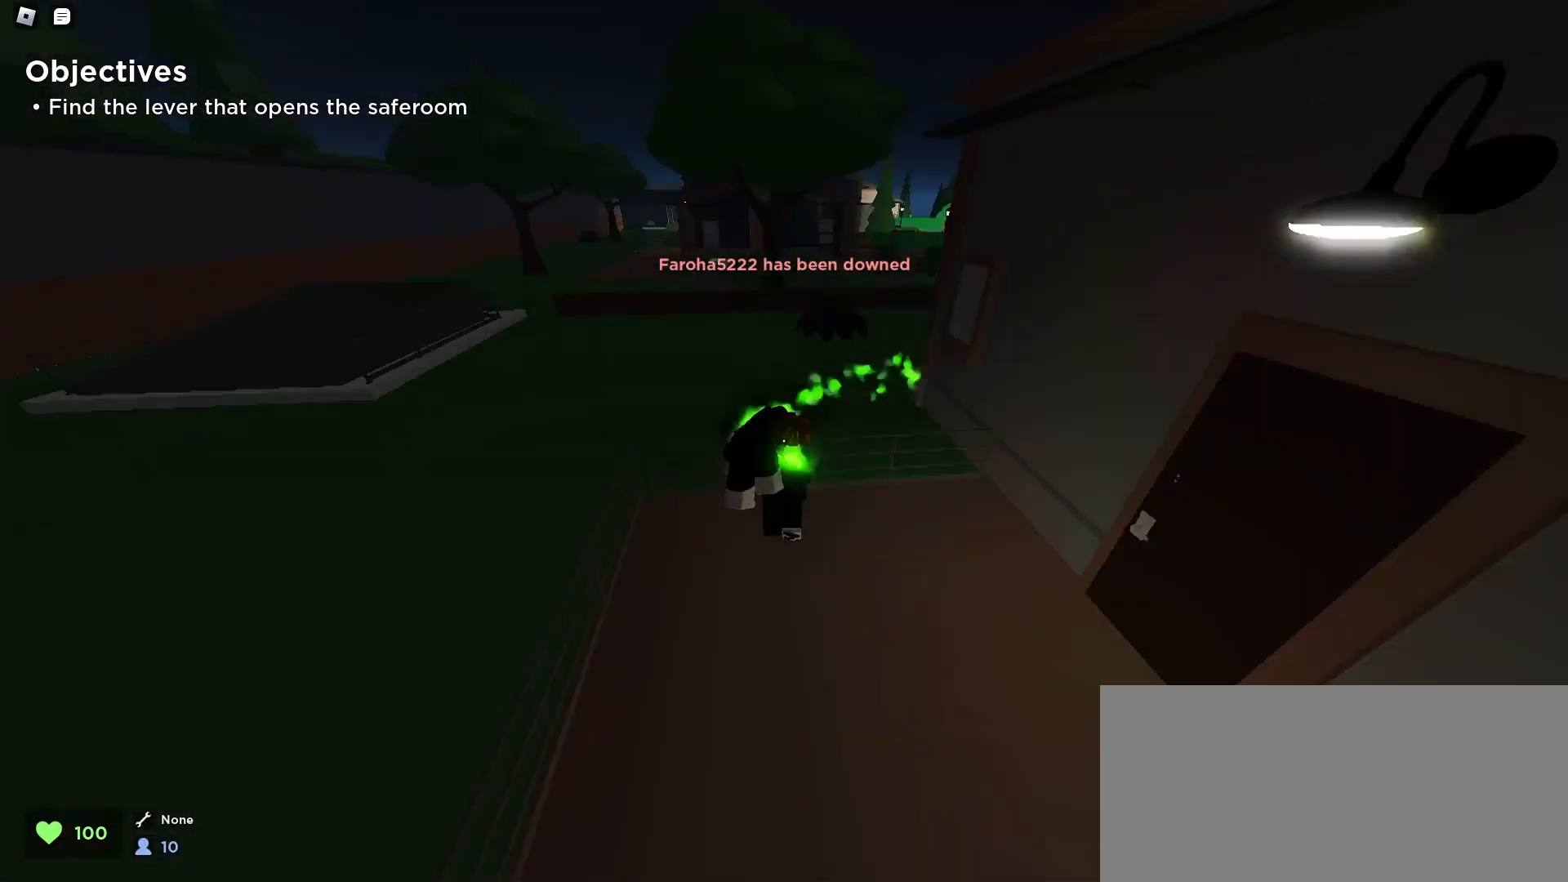
{"keys": ["d"], "mouse": [], "events": [[133, "a", "down"], [133, "d", "down"], [133, "s", "down"], [200, "d", "up"], [333, "a", "up"], [367, "s", "up"], [467, "d", "down"]]}
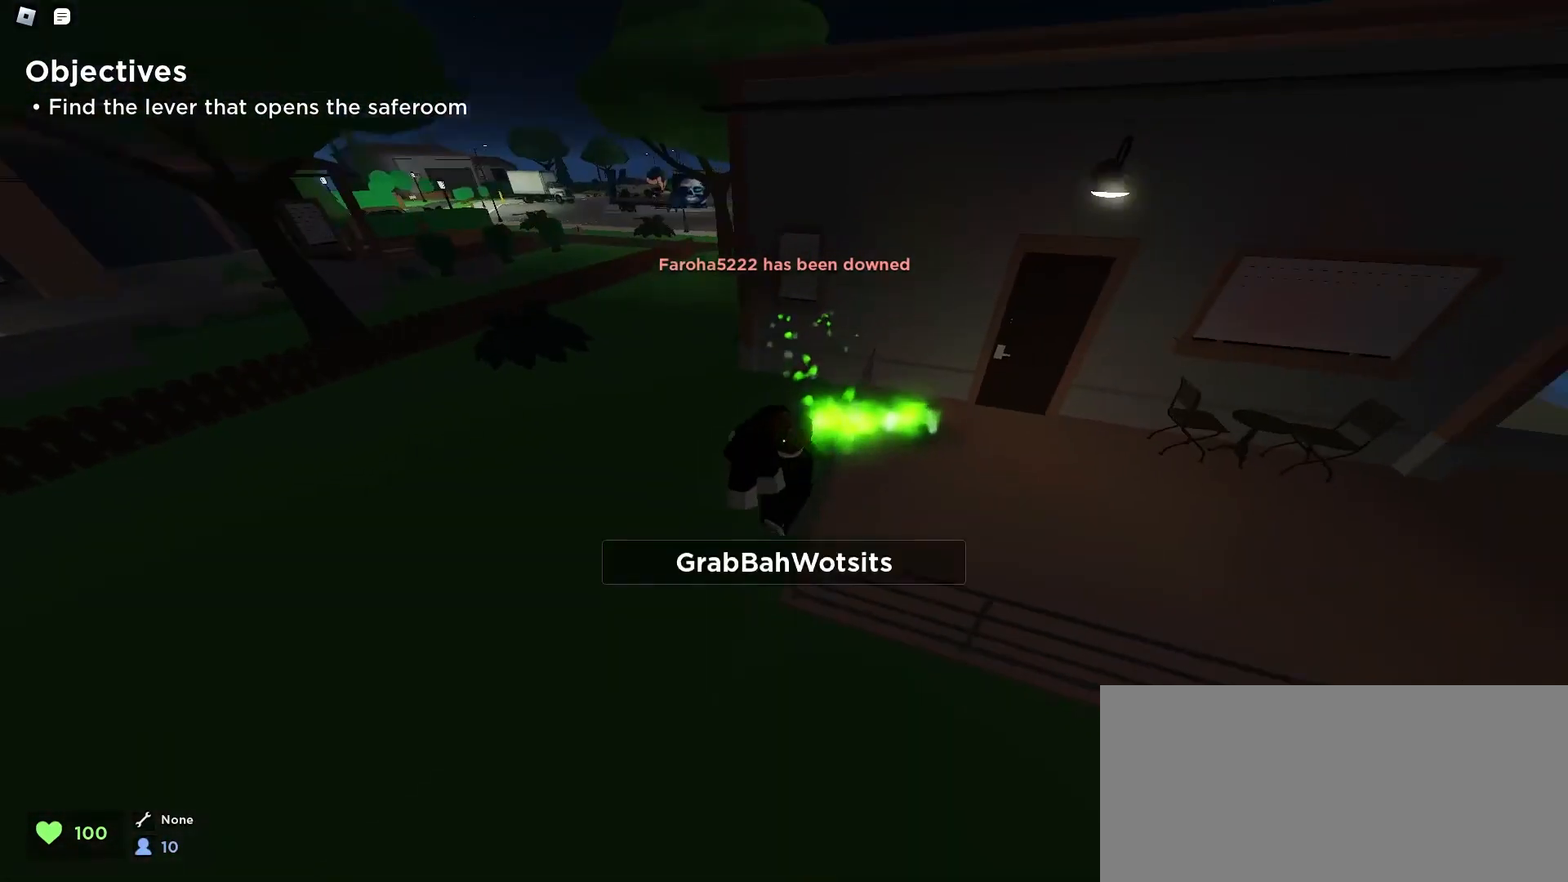
{"keys": ["d"], "mouse": [], "events": [[67, "d", "up"], [167, "a", "down"], [300, "w", "down"], [433, "a", "up"], [433, "d", "down"], [433, "w", "up"]]}
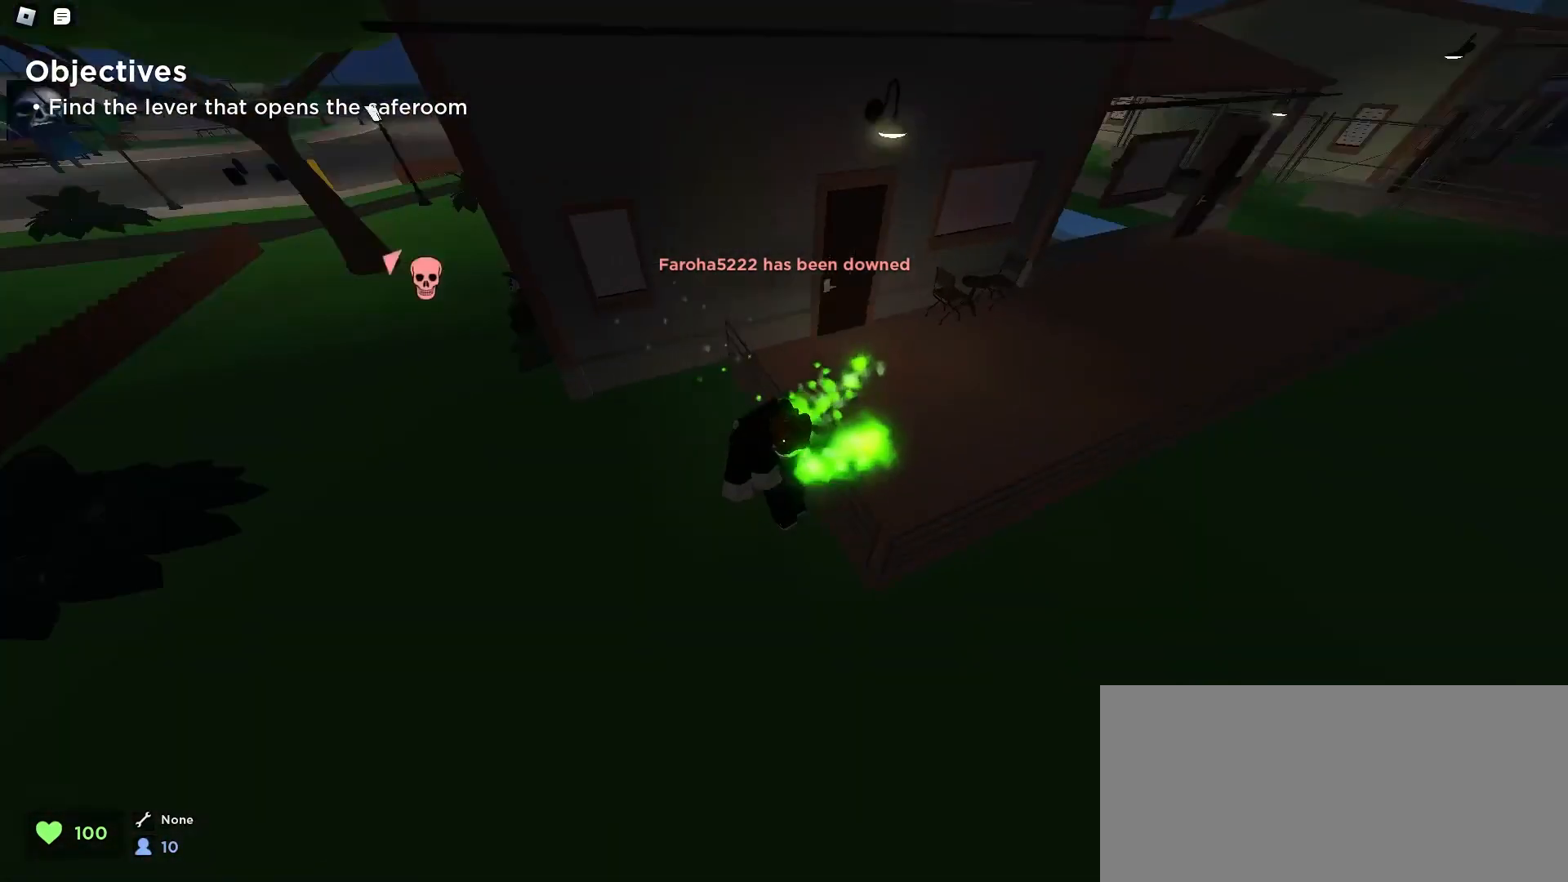
{"keys": ["d"], "mouse": [], "events": [[33, "a", "down"], [67, "d", "up"], [167, "s", "down"], [233, "a", "up"], [300, "s", "up"], [333, "d", "down"]]}
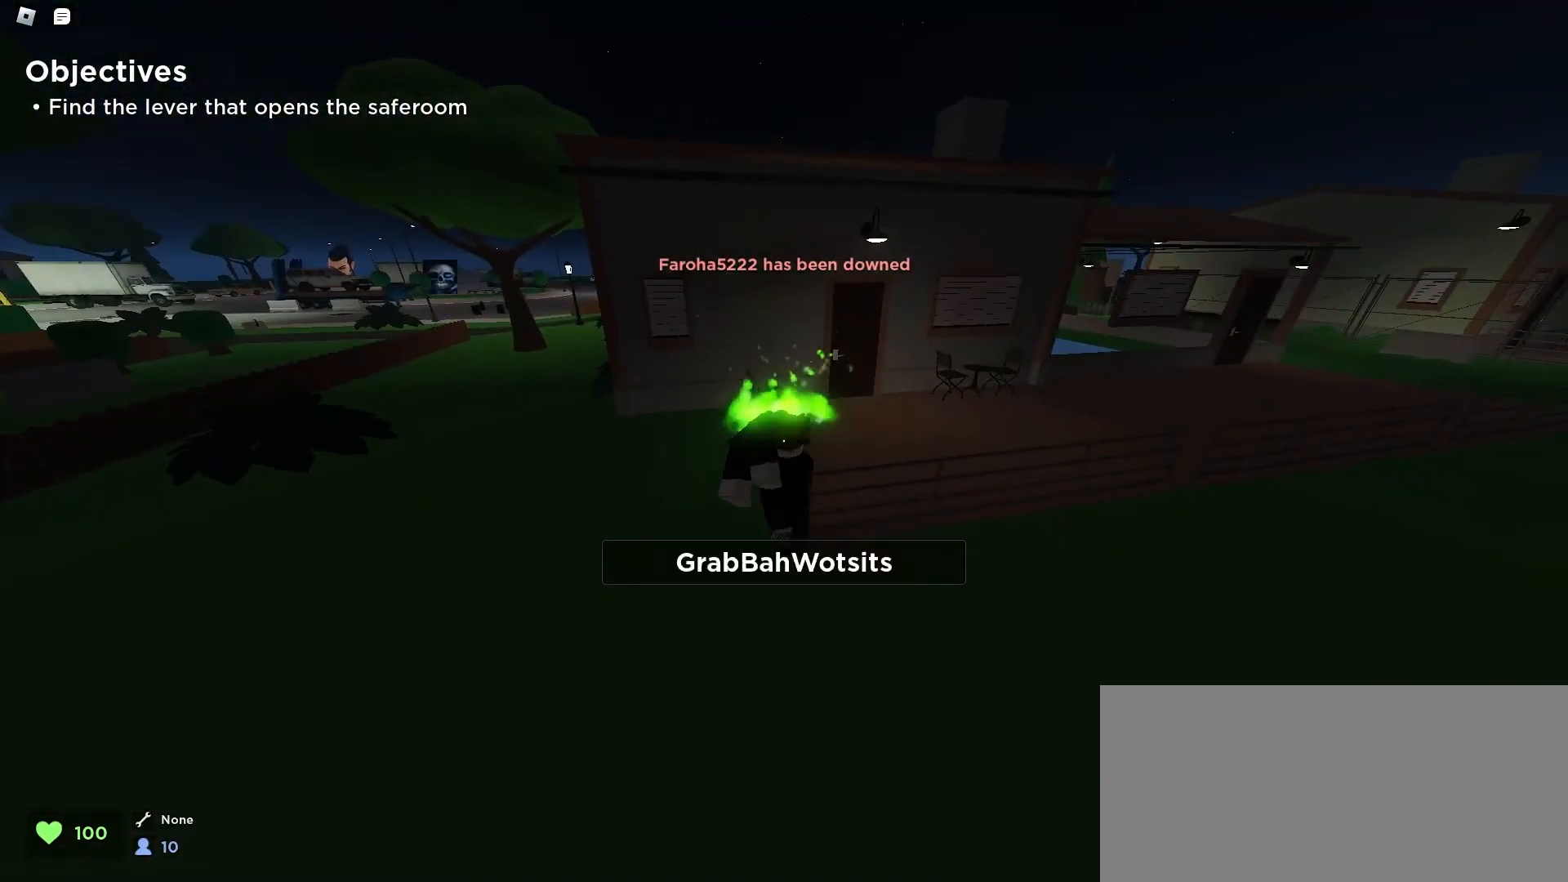
{"keys": [], "mouse": [], "events": [[100, "d", "up"], [100, "q", "down"], [167, "space", "down"], [300, "q", "up"], [333, "space", "up"]]}
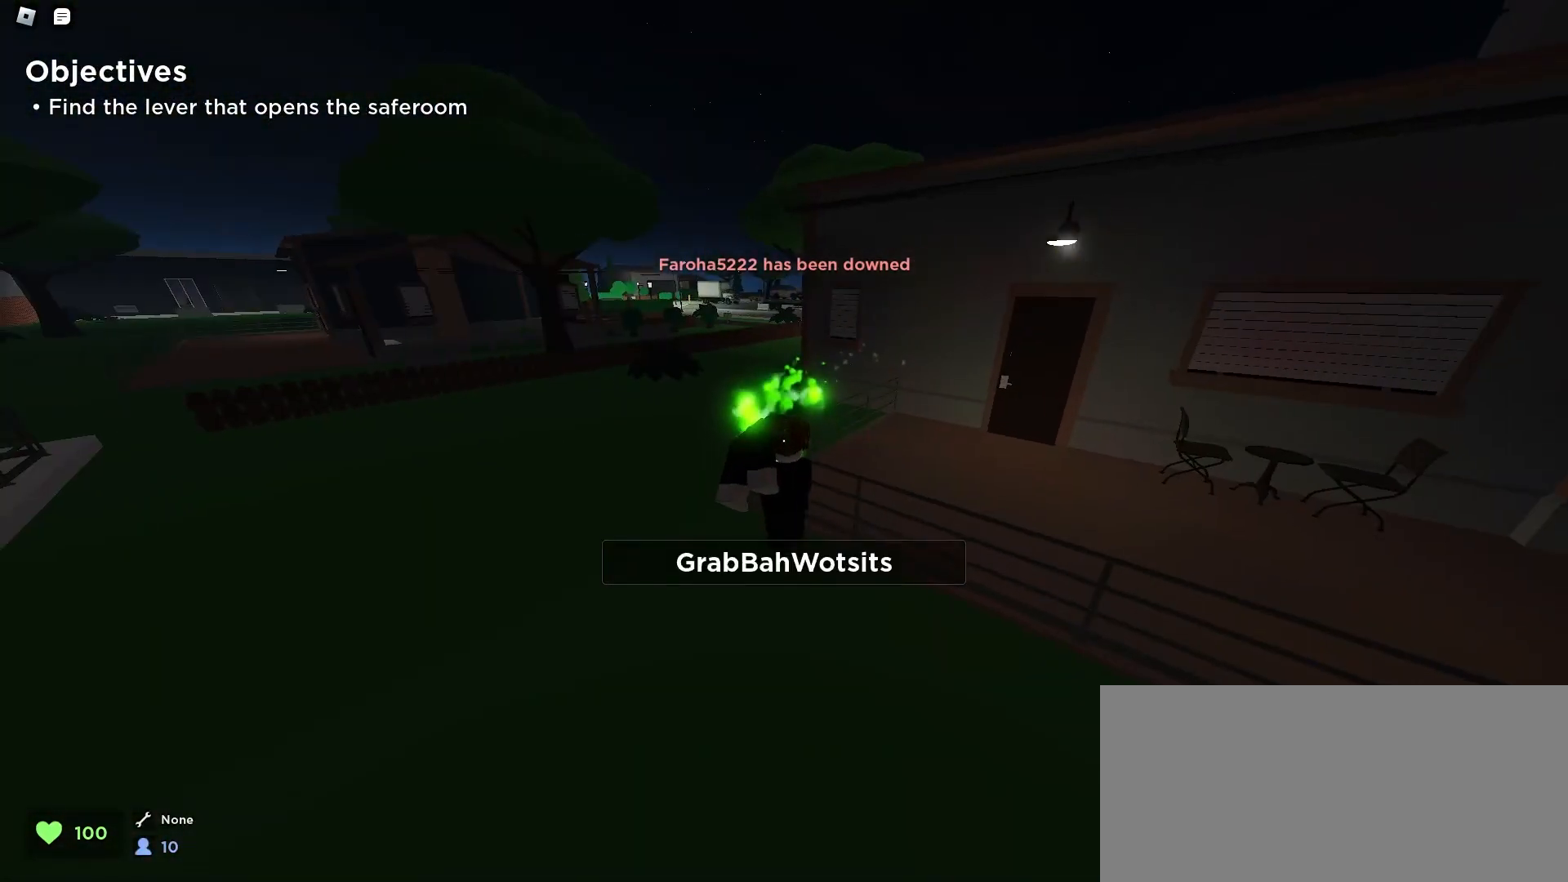
{"keys": ["s"], "mouse": [], "events": [[233, "a", "down"], [500, "a", "up"], [500, "s", "down"]]}
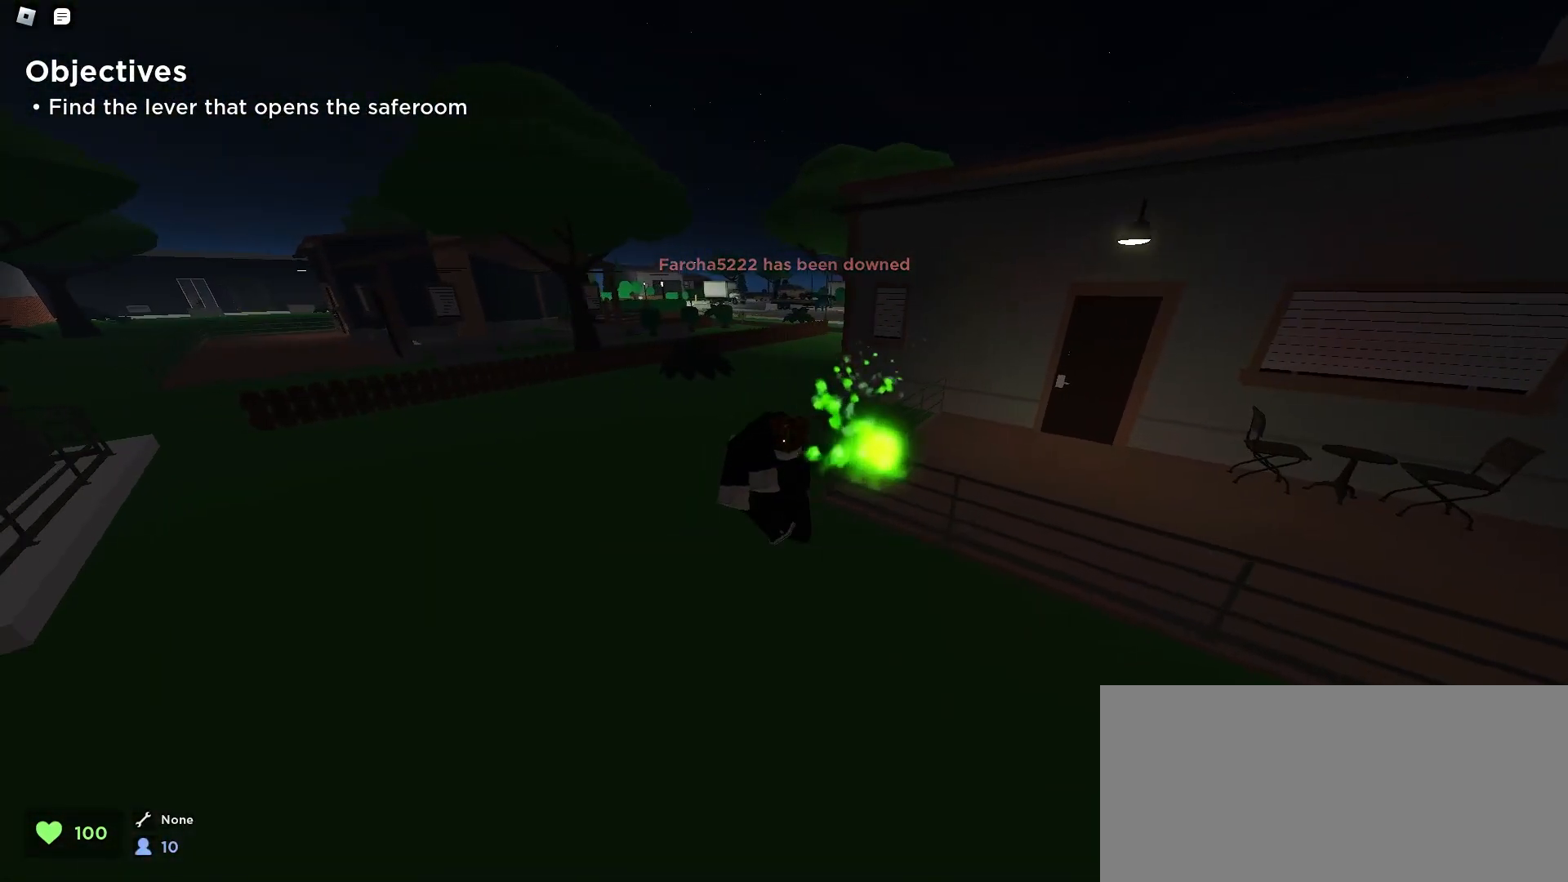
{"keys": [], "mouse": [], "events": [[167, "d", "down"], [167, "s", "up"], [233, "space", "down"], [367, "space", "up"], [433, "w", "down"], [500, "d", "up"], [500, "w", "up"]]}
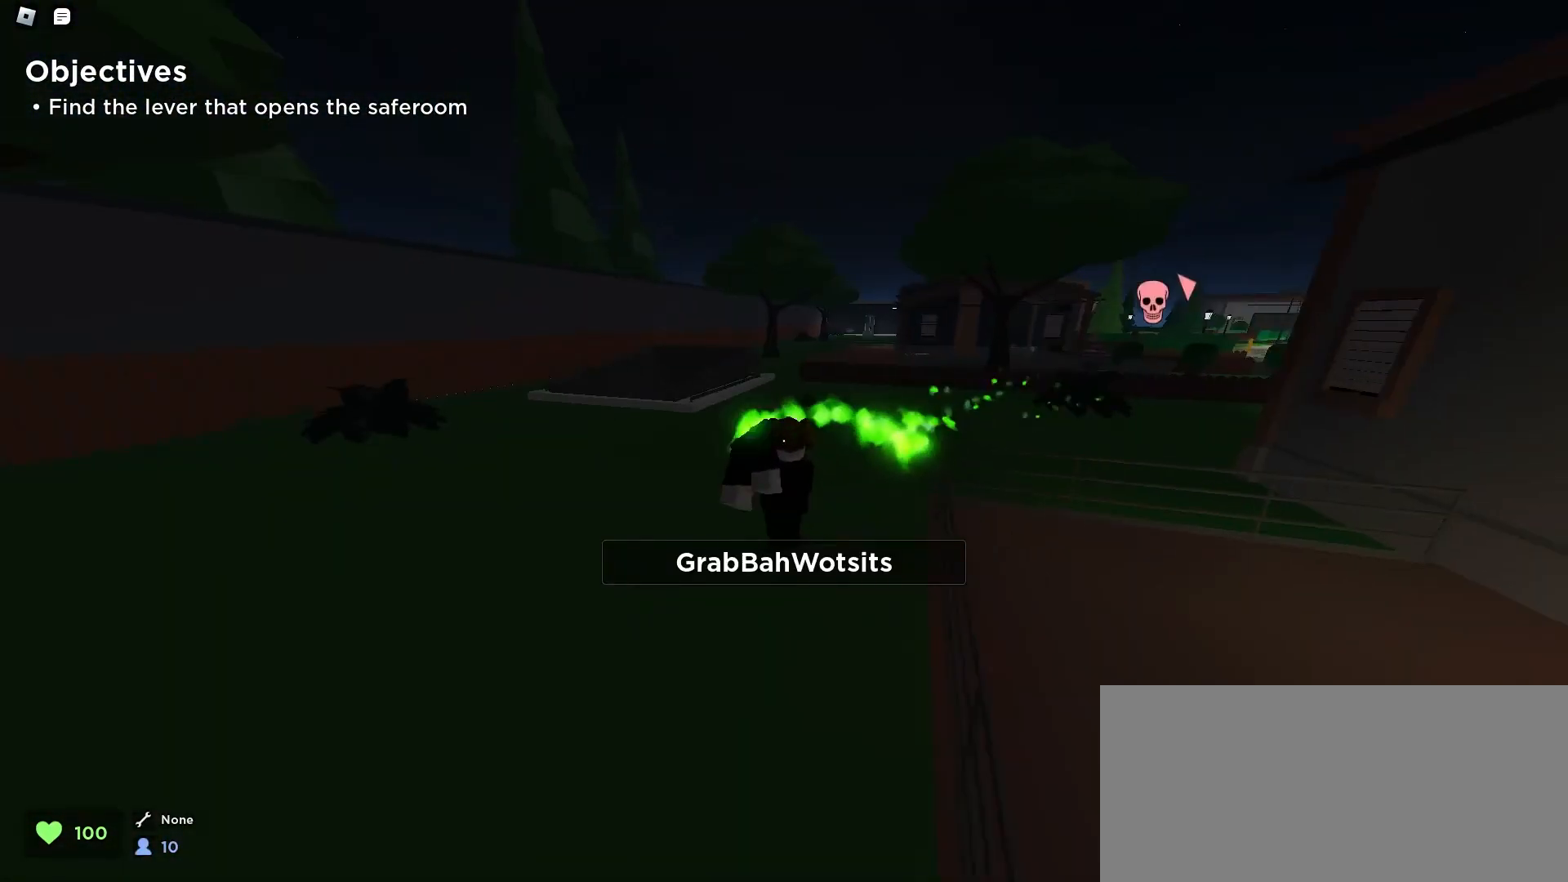
{"keys": [], "mouse": [], "events": [[233, "s", "down"], [367, "s", "up"]]}
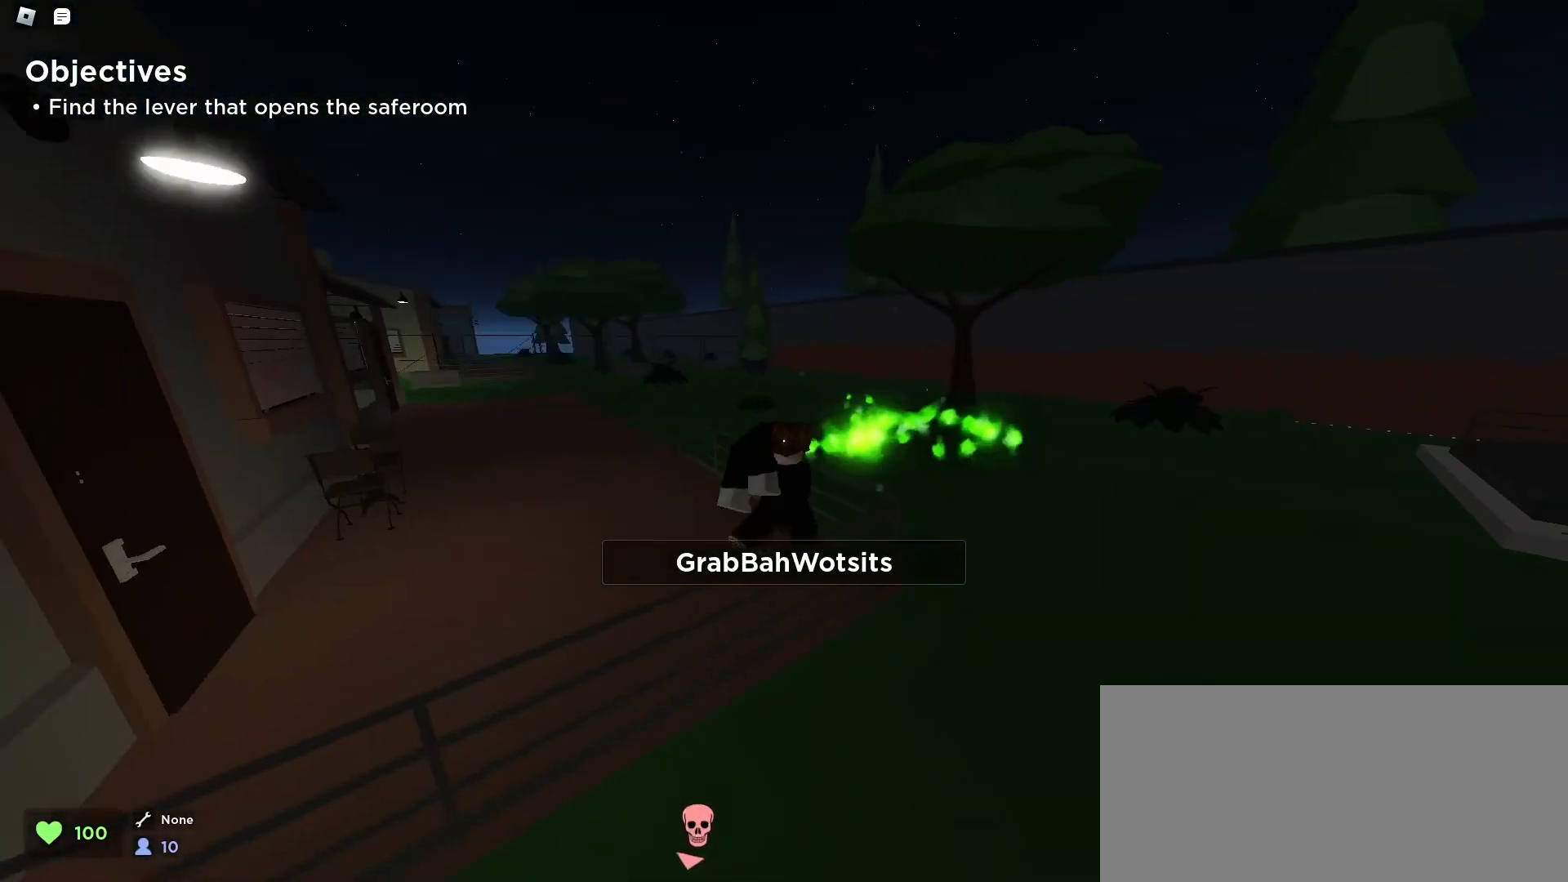
{"keys": [], "mouse": [], "events": [[100, "a", "down"], [200, "w", "down"], [300, "w", "up"], [367, "a", "up"]]}
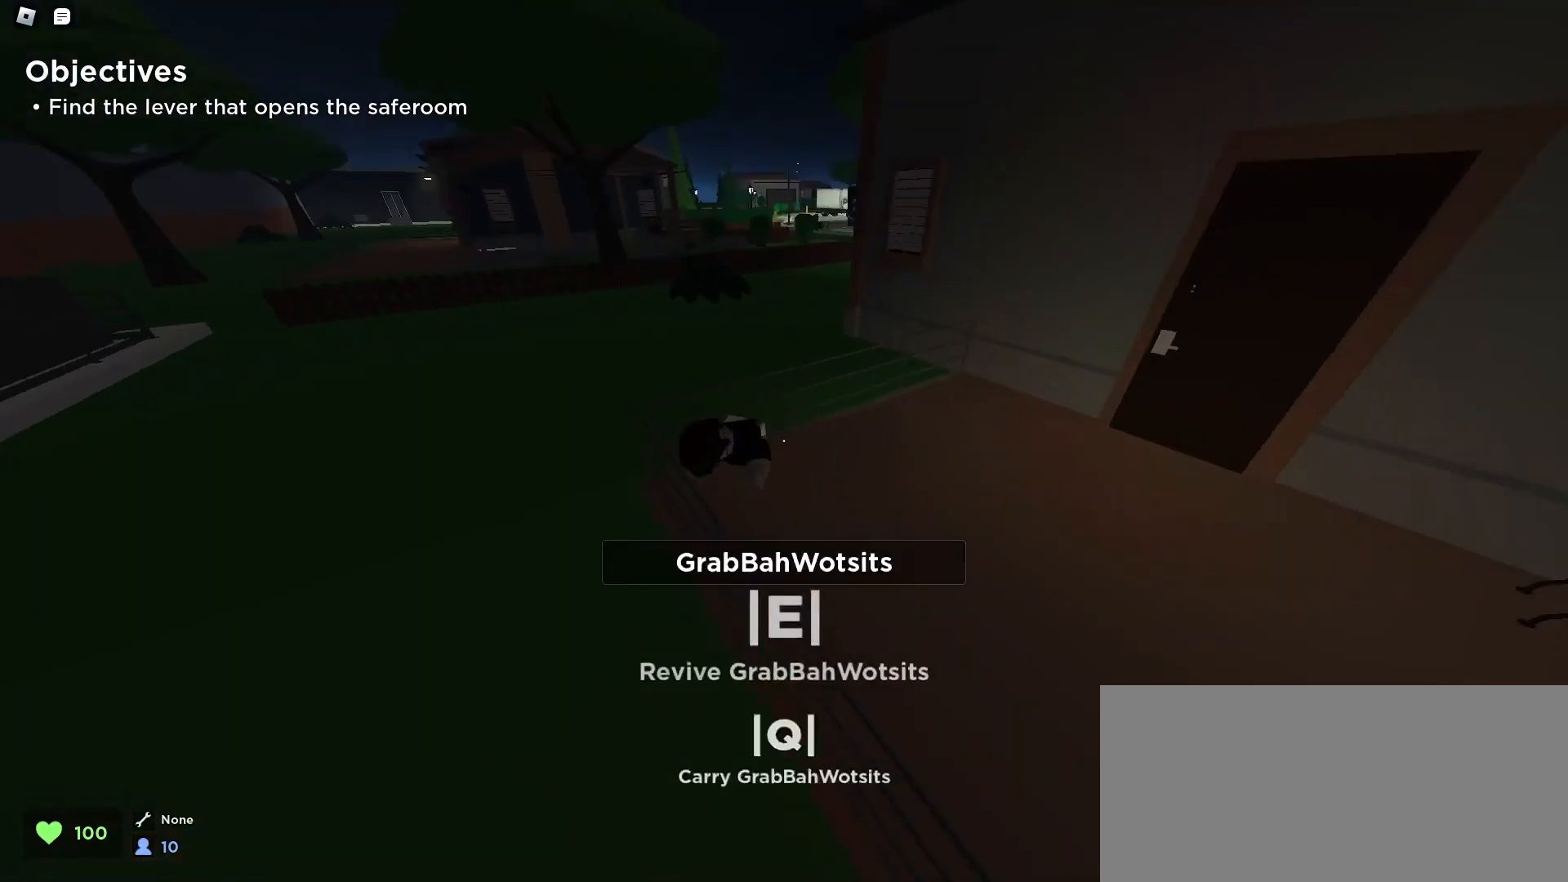
{"keys": ["e"], "mouse": [], "events": [[300, "e", "down"], [400, "e", "up"], [500, "e", "down"]]}
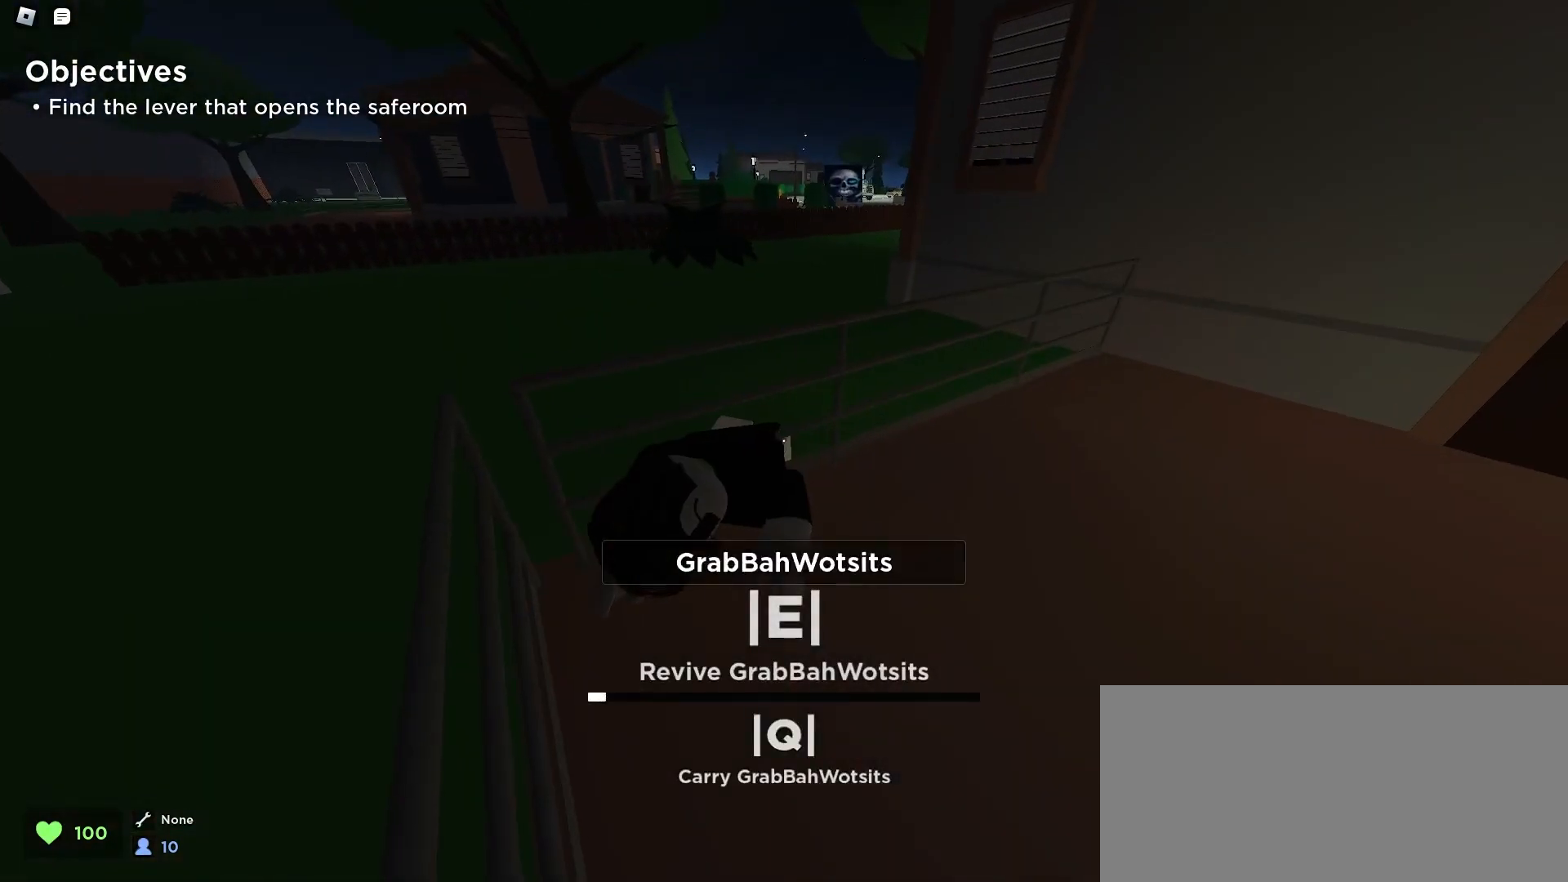
{"keys": [], "mouse": [], "events": [[100, "e", "up"], [233, "e", "down"], [333, "e", "up"]]}
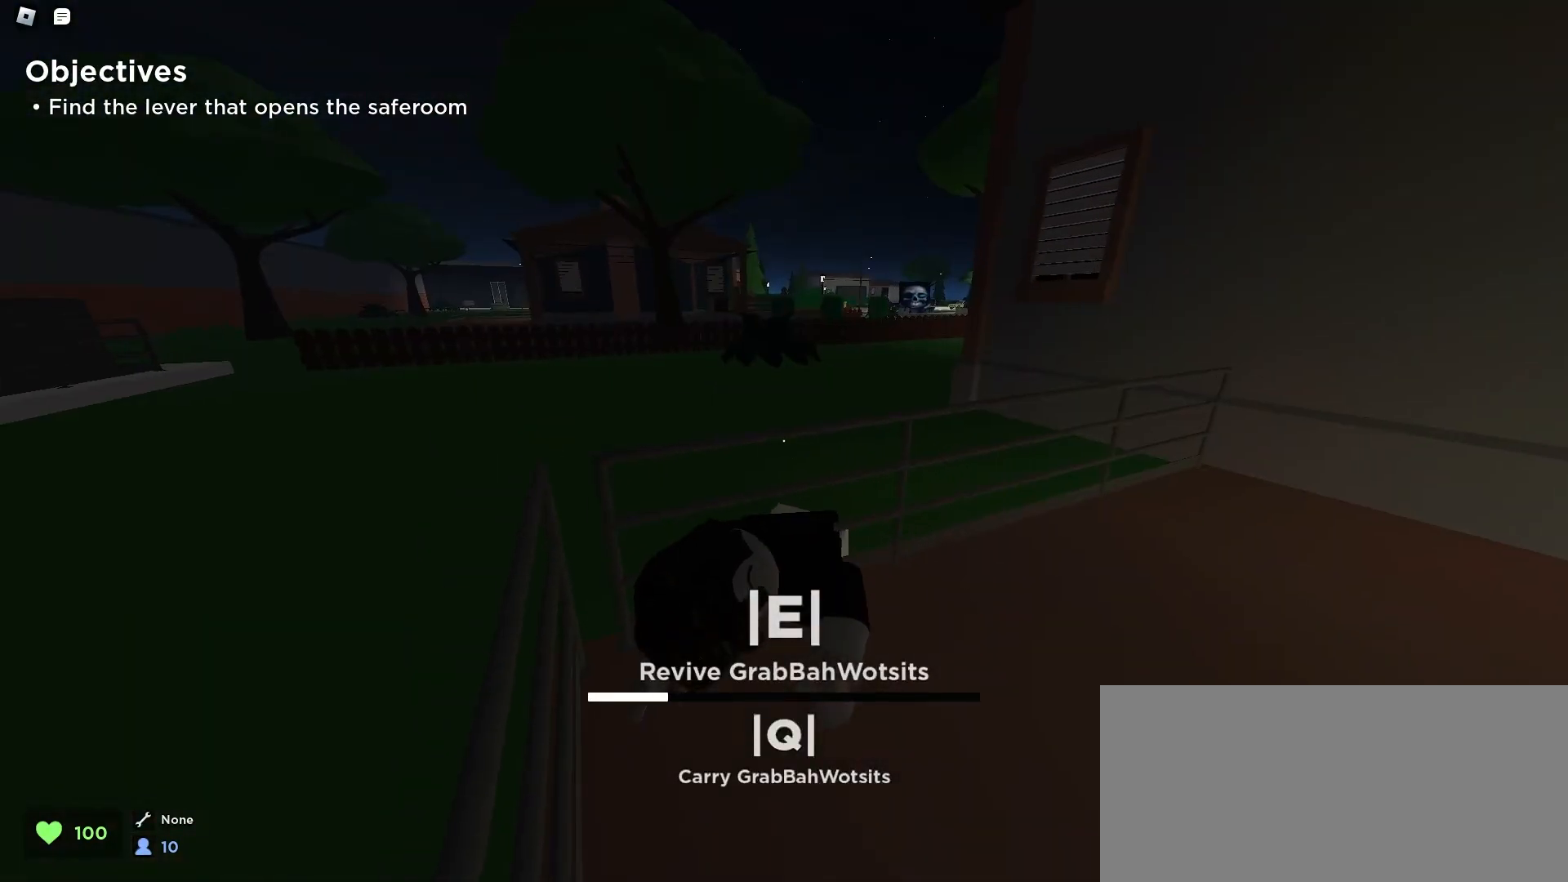
{"keys": [], "mouse": [], "events": []}
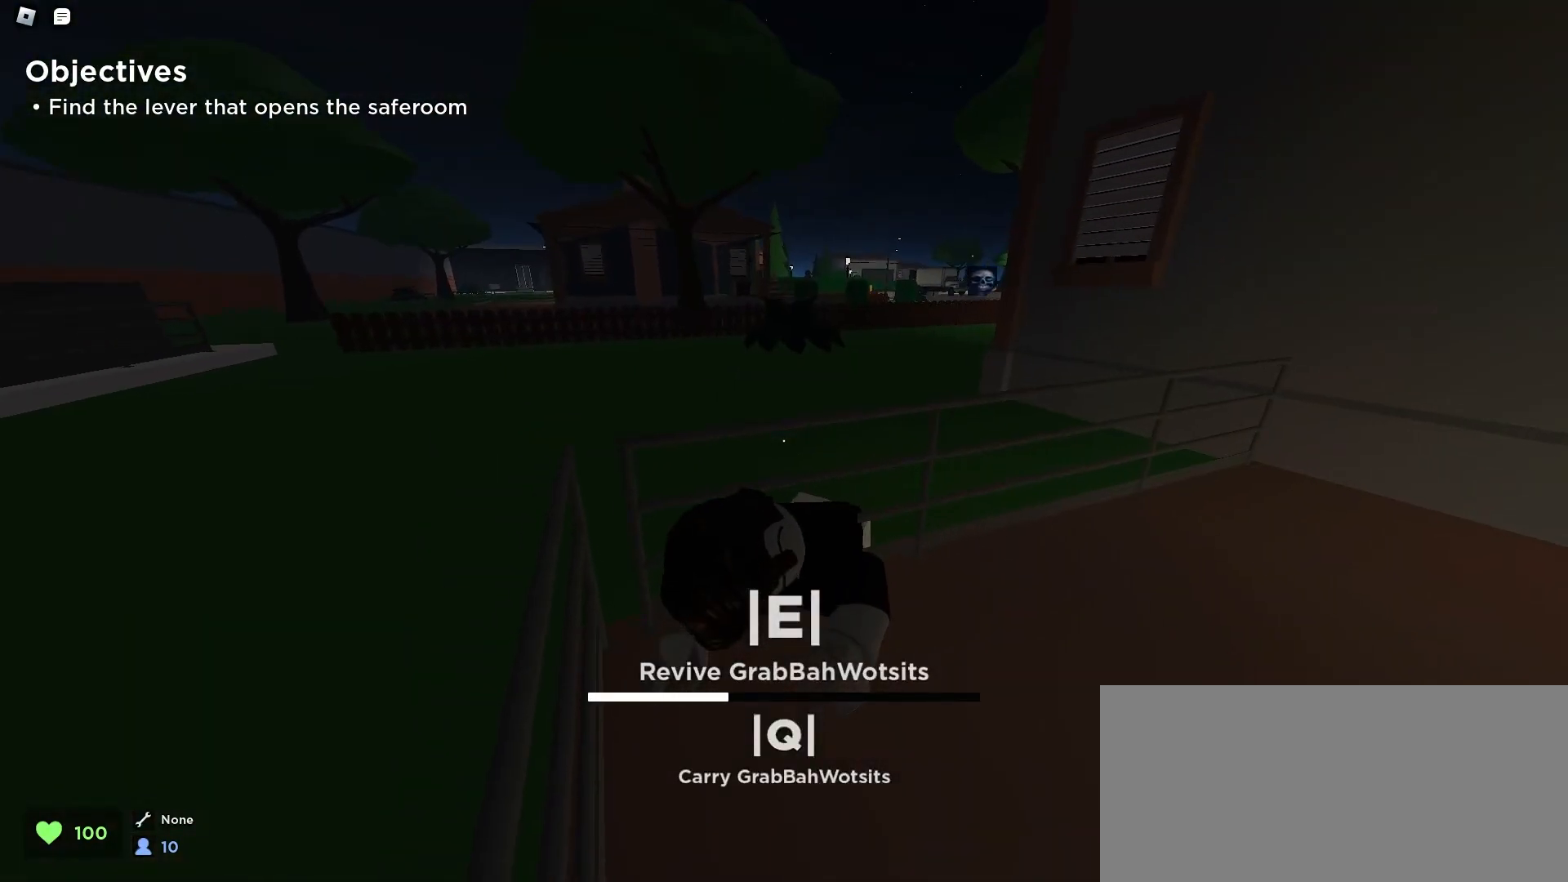
{"keys": [], "mouse": [], "events": []}
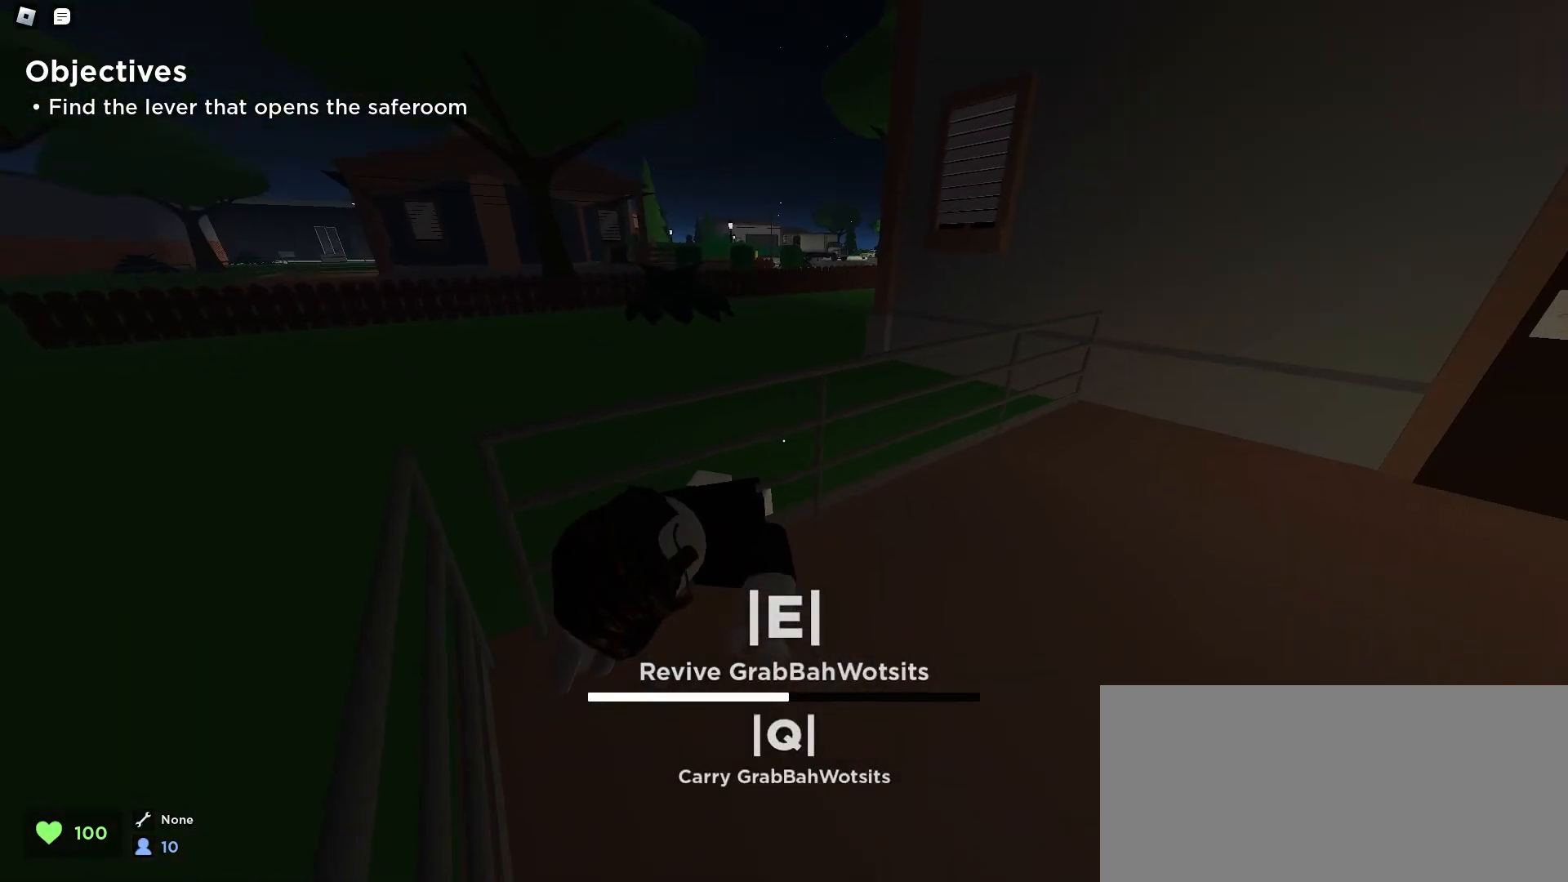
{"keys": ["s"], "mouse": [], "events": [[500, "s", "down"]]}
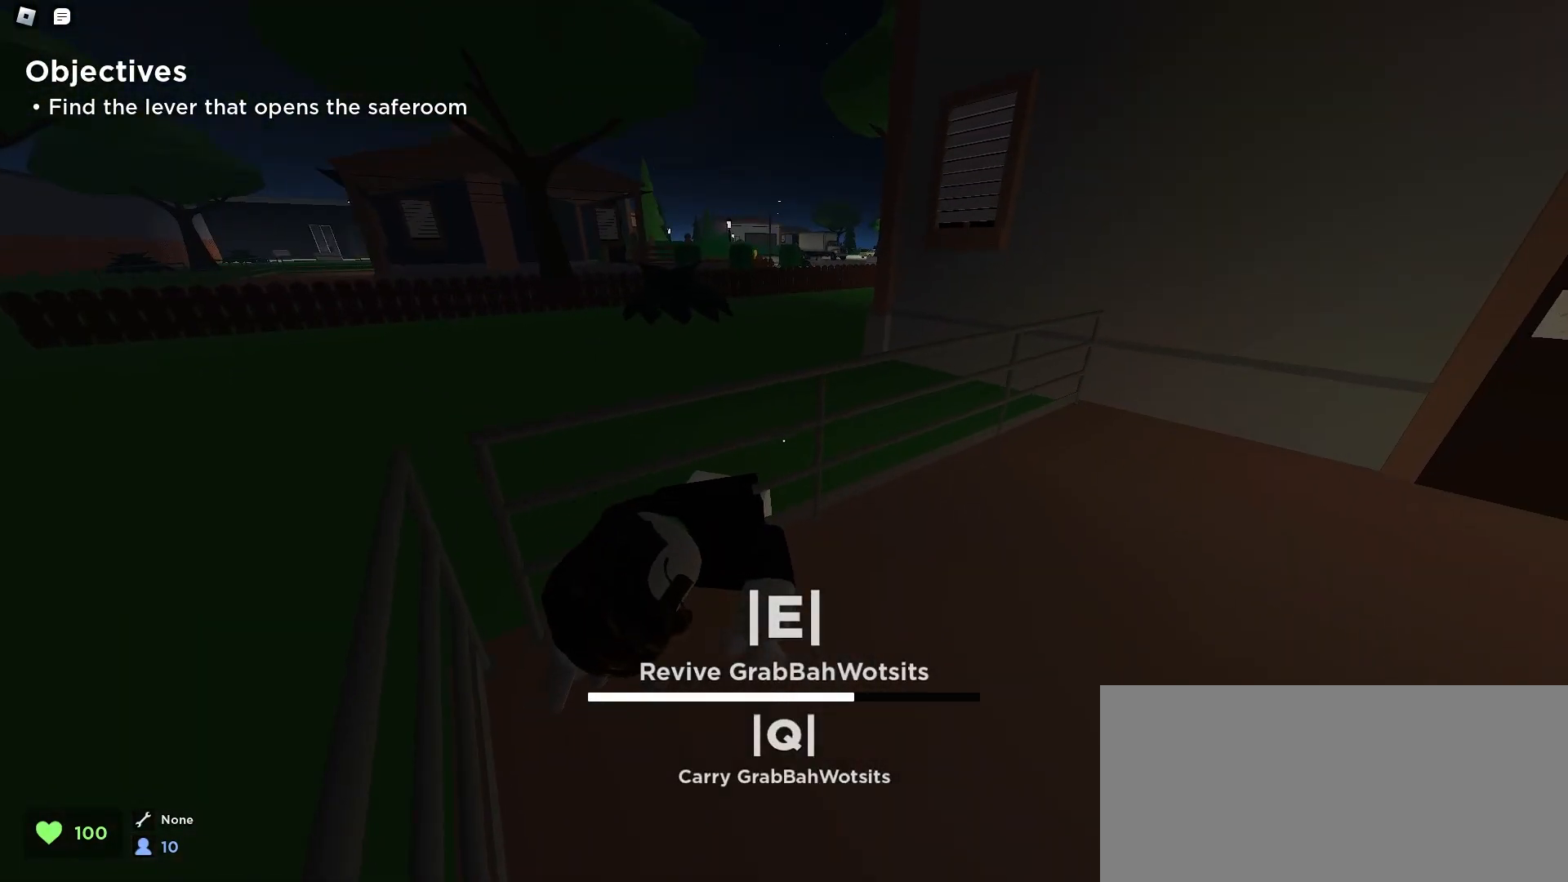
{"keys": ["w"], "mouse": [], "events": [[333, "s", "up"], [433, "w", "down"]]}
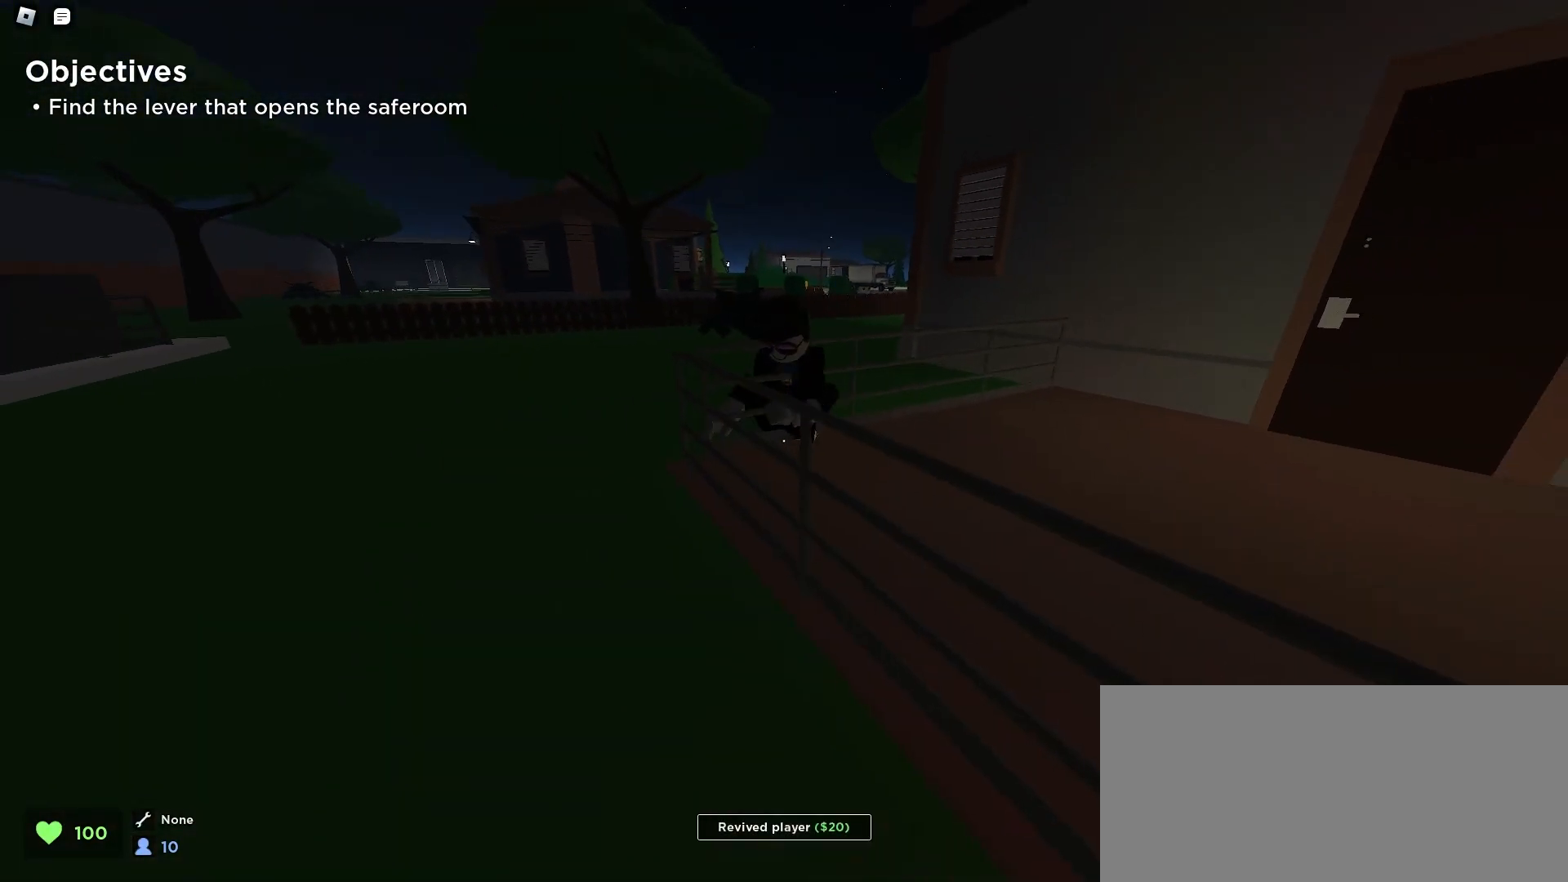
{"keys": ["w"], "mouse": [], "events": [[233, "a", "down"], [467, "a", "up"]]}
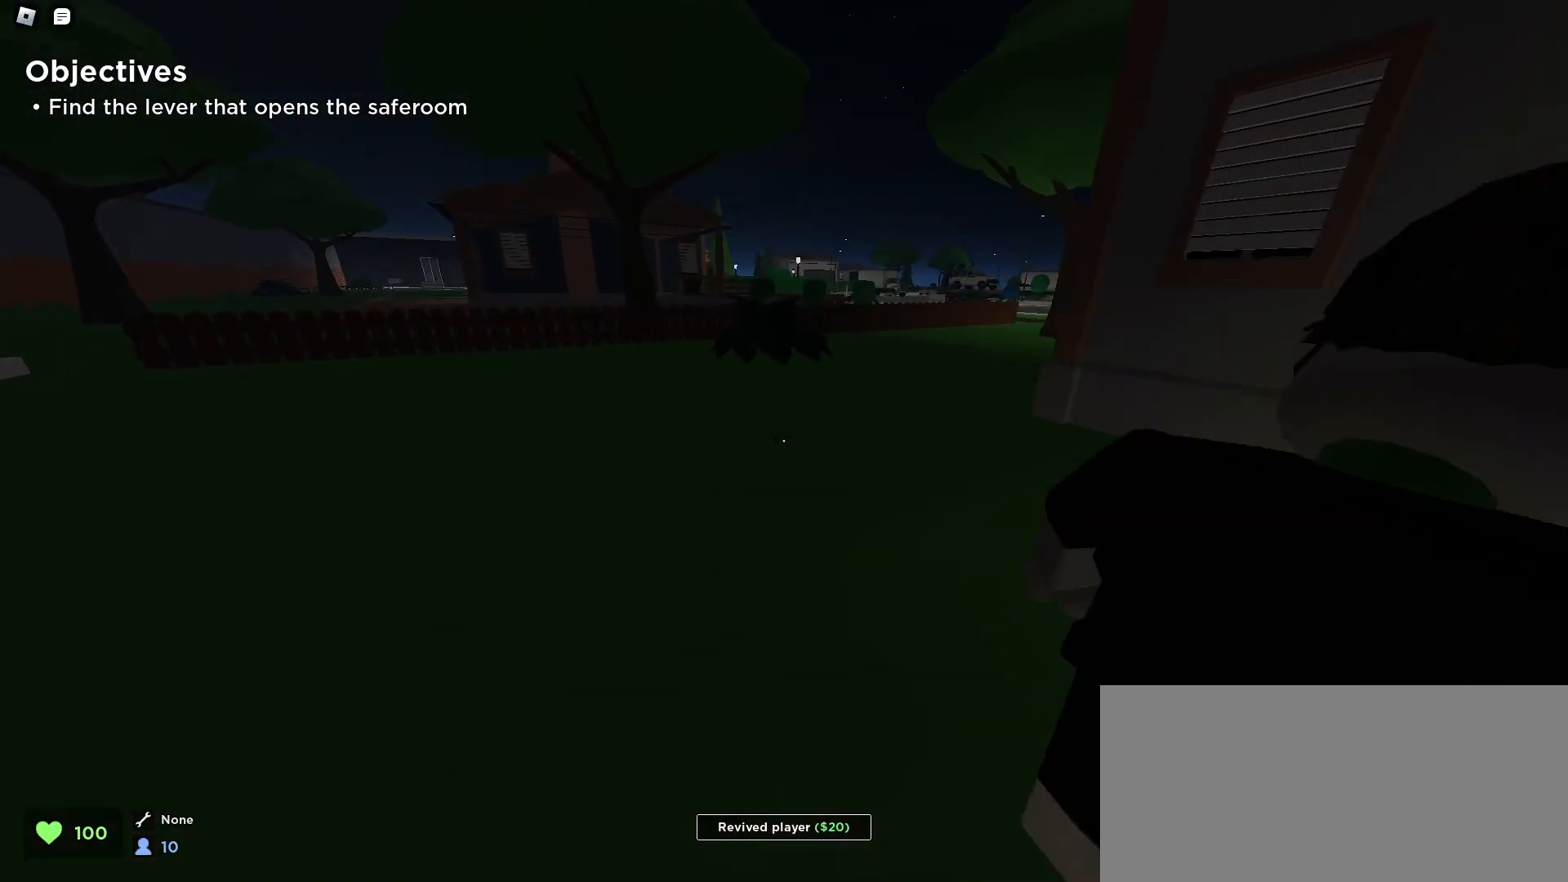
{"keys": ["d", "w"], "mouse": [], "events": [[367, "d", "down"]]}